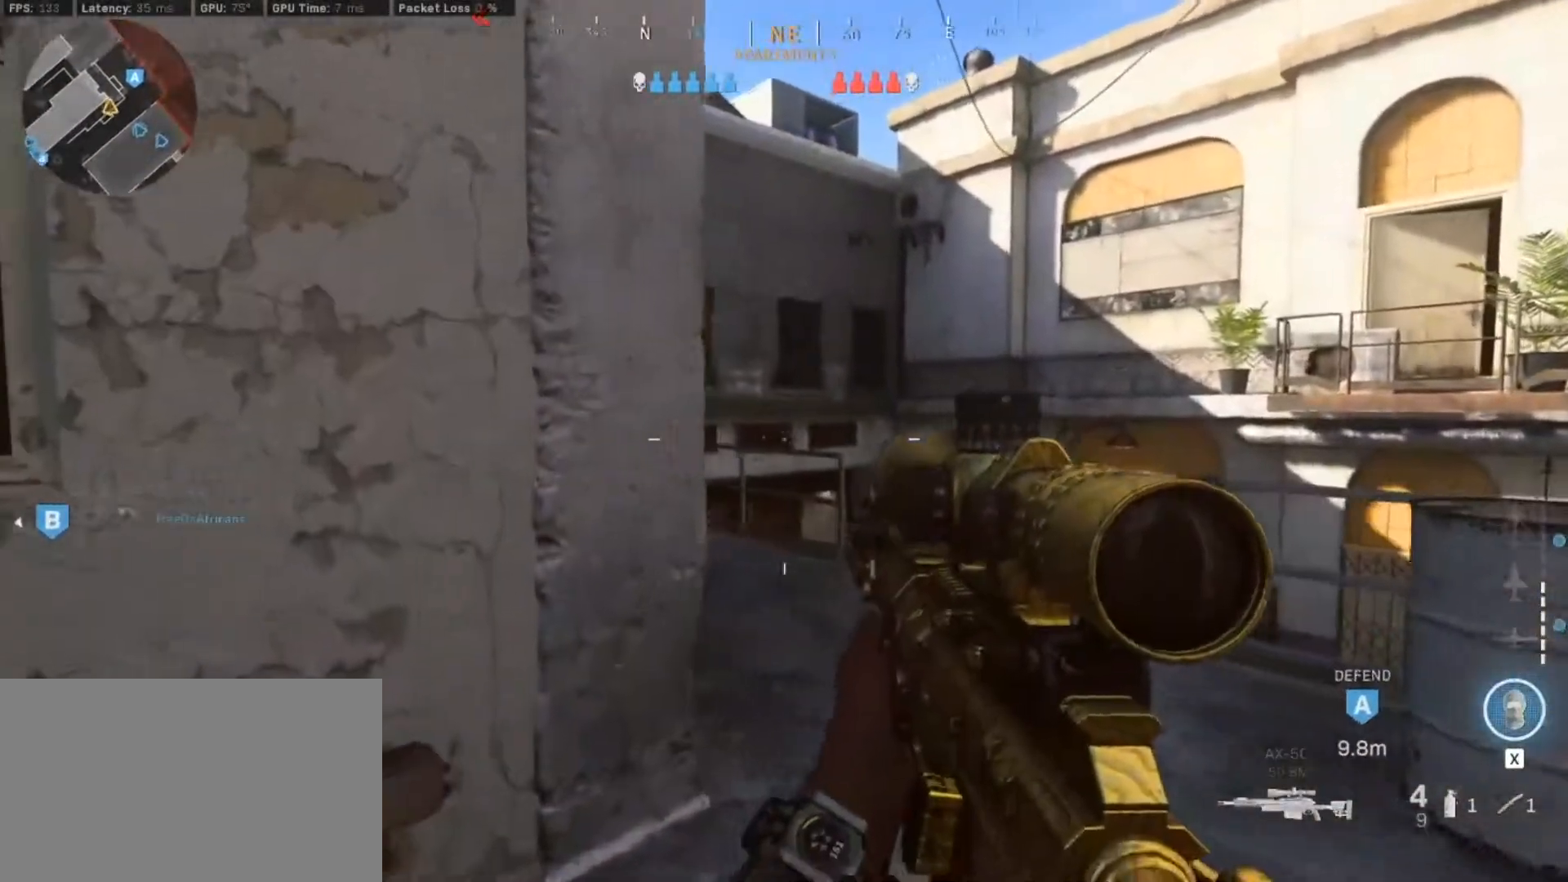
Gameplay with keyboard and mouse; each line is a JSON object with the keys and mouse buttons held at the frame after it. "events" lists presses ("down") and releases ("up") of "1", "2", "3", "4", "5", "a", "alt", "c", "caps_lock", "ctrl", "d", "e", "f", "g", "q", "r", "s", "shift", "space", "t", "tab", "v", "w", "x", "z", "mouse_left", "mouse_wheel" and "mouse_right" between this image and that frame as [ms after this image, input, new state], when the widget could be followed in between. "mouse_left", "mouse_wheel", "mouse_right" = the "left", "wheel", "right" buttons of the "mouse" list. No other keys are recorded. "wheel" means that the mouse wheel is clicked or scrolled. Not read: mouse_move.
{"keys": [], "mouse": [], "events": [[467, "d", "up"]]}
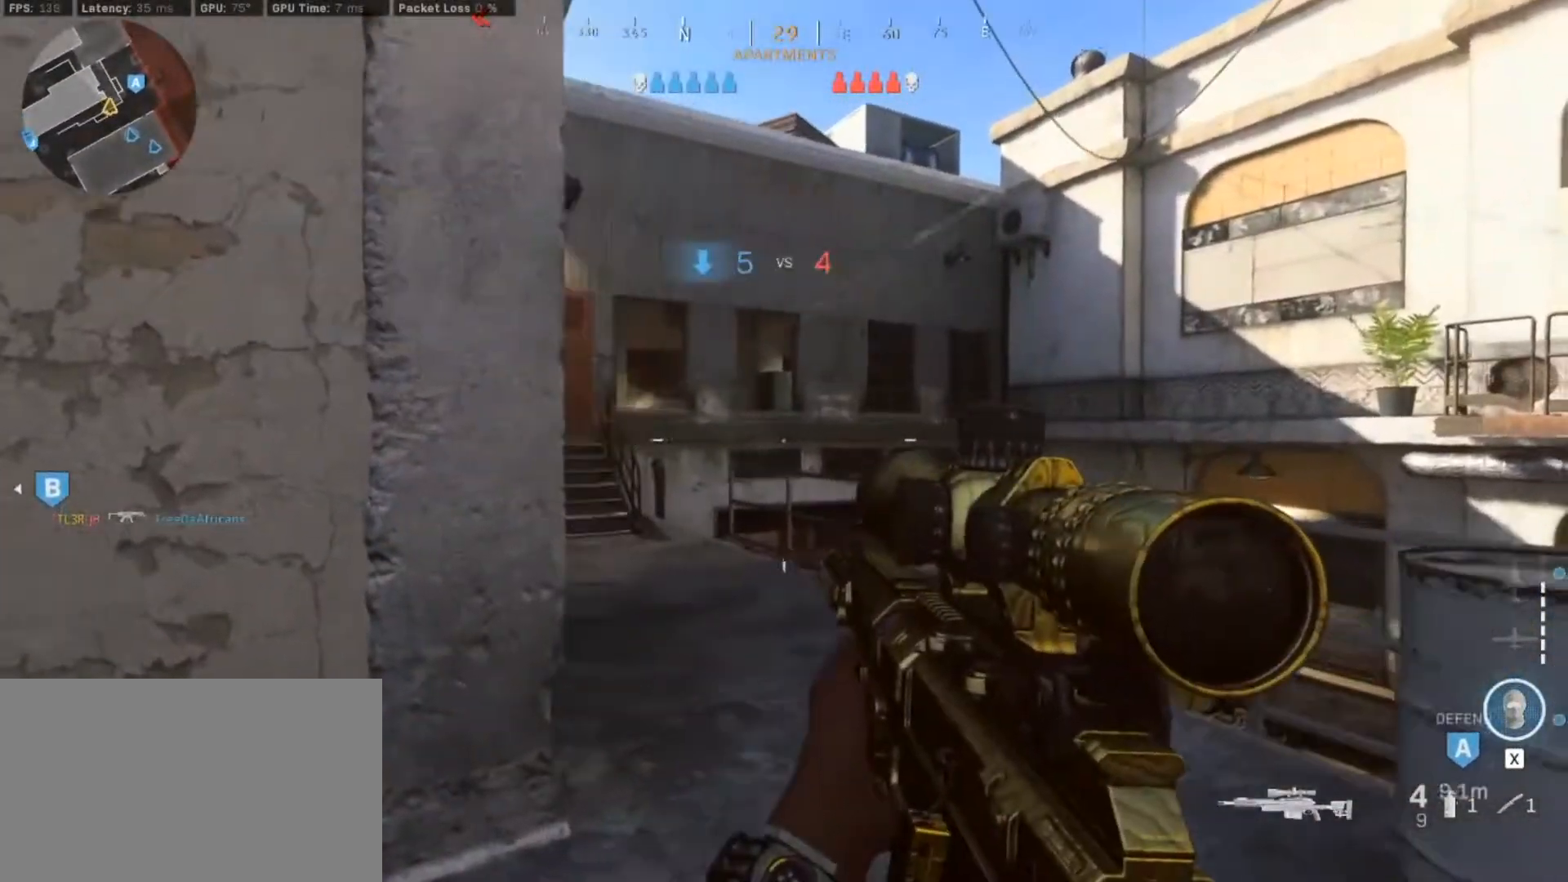
{"keys": ["d"], "mouse": [], "events": [[200, "a", "down"], [383, "a", "up"], [383, "d", "down"]]}
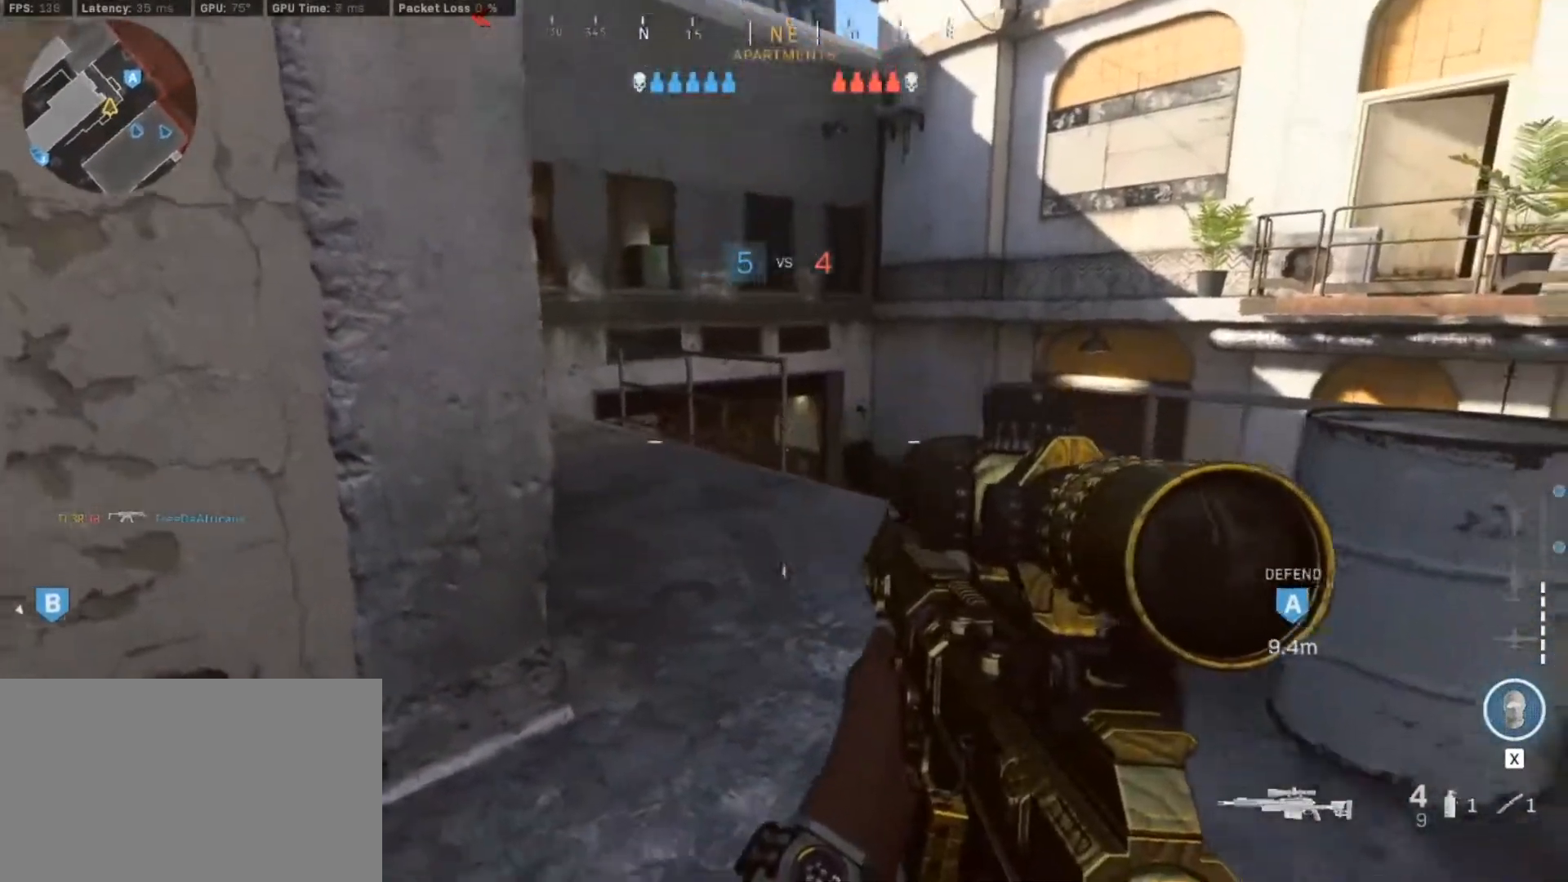
{"keys": ["d"], "mouse": [], "events": [[67, "w", "down"], [400, "w", "up"]]}
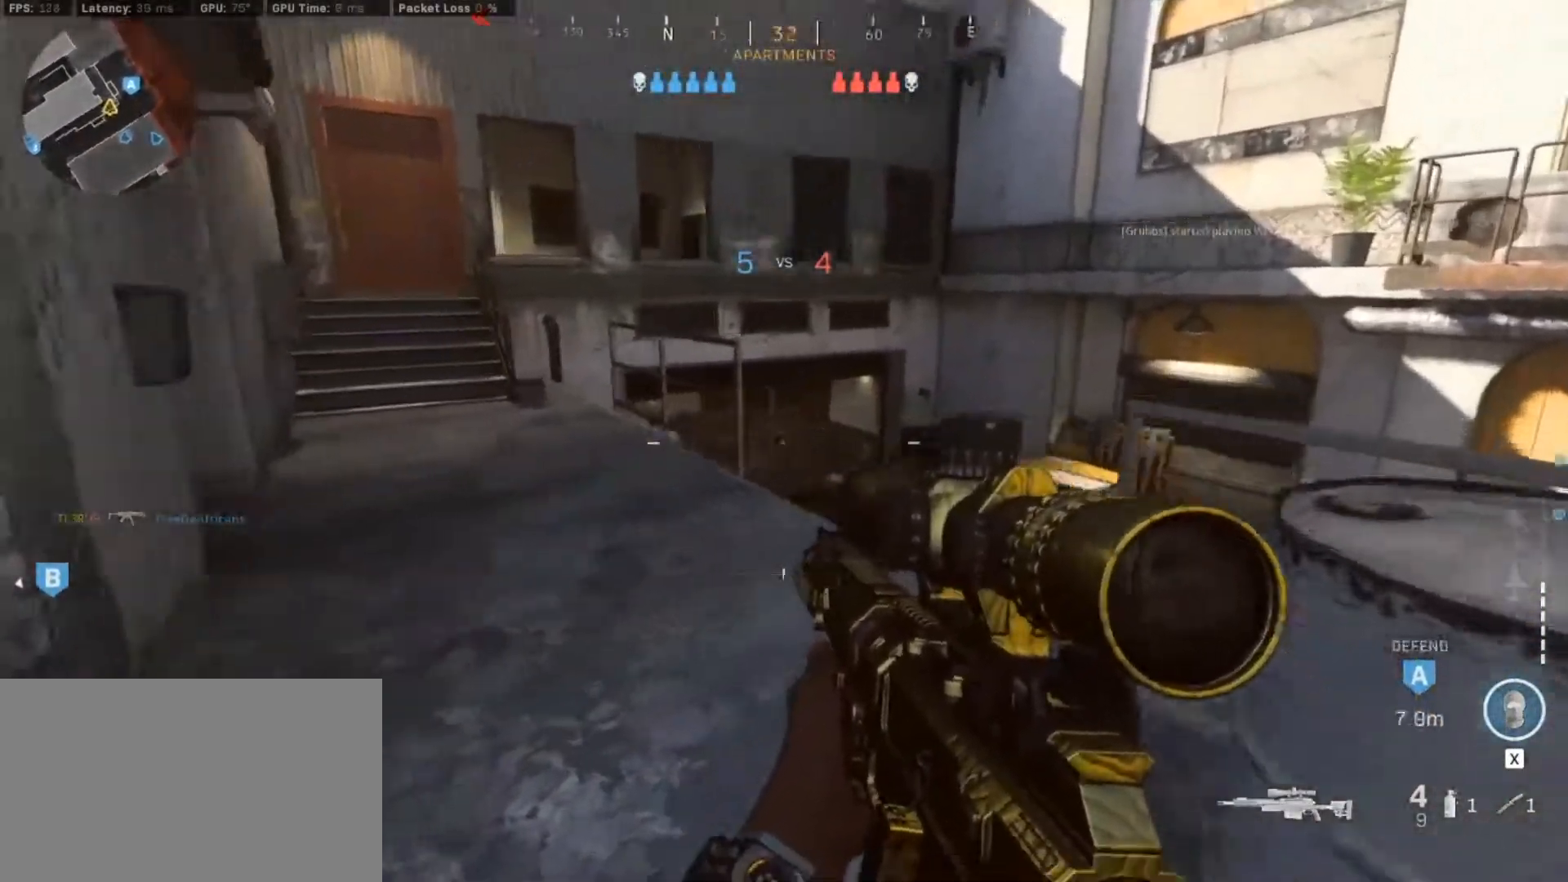
{"keys": ["a", "s"], "mouse": [], "events": [[133, "d", "up"], [283, "s", "down"], [367, "a", "down"]]}
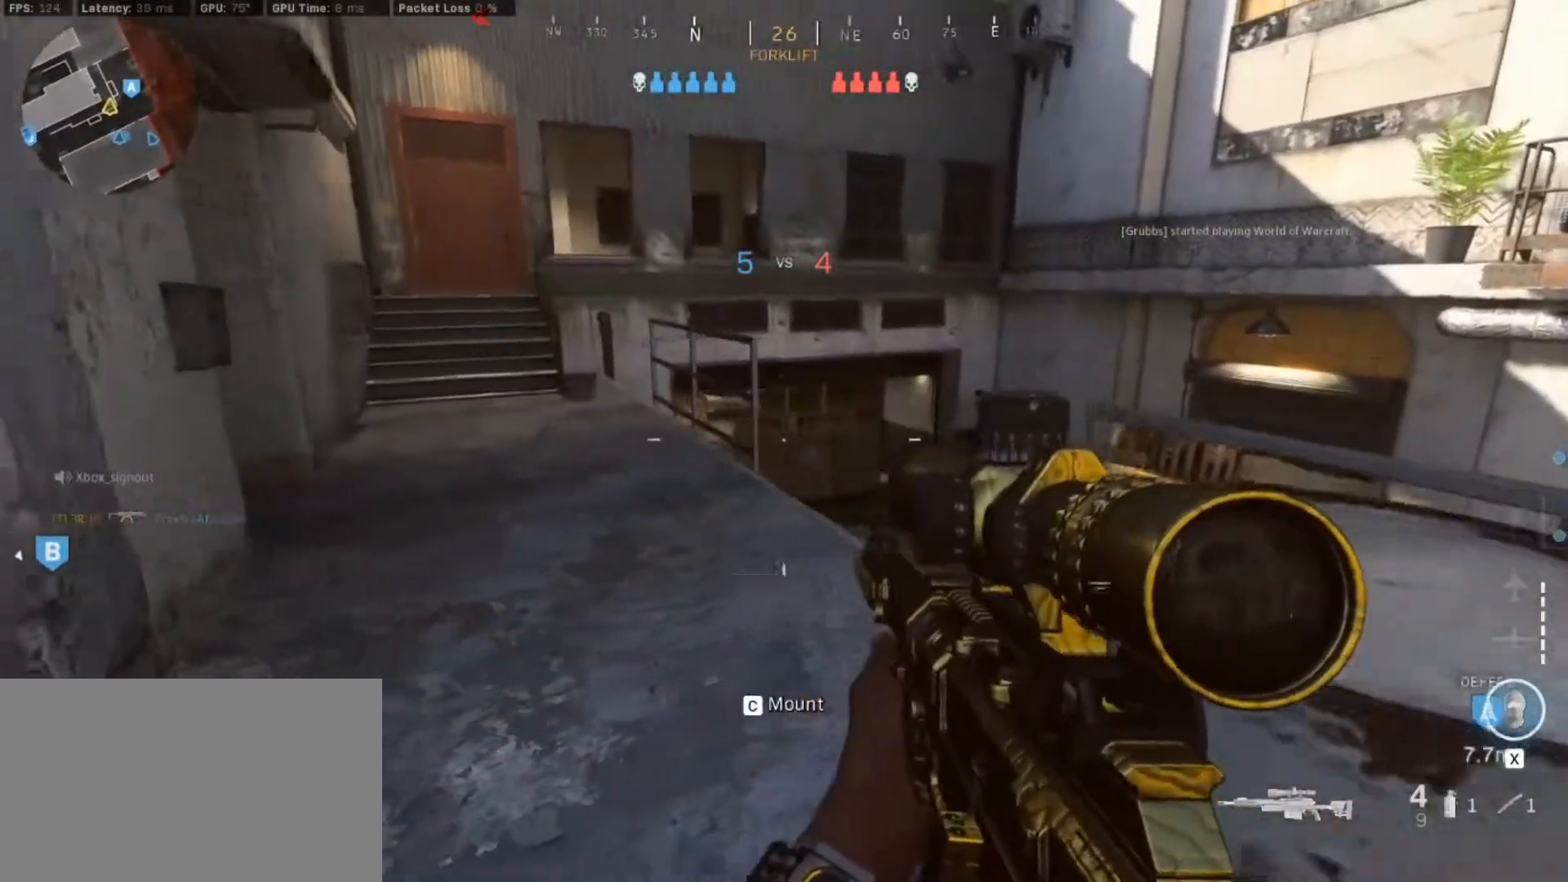
{"keys": ["a"], "mouse": [], "events": [[100, "s", "up"]]}
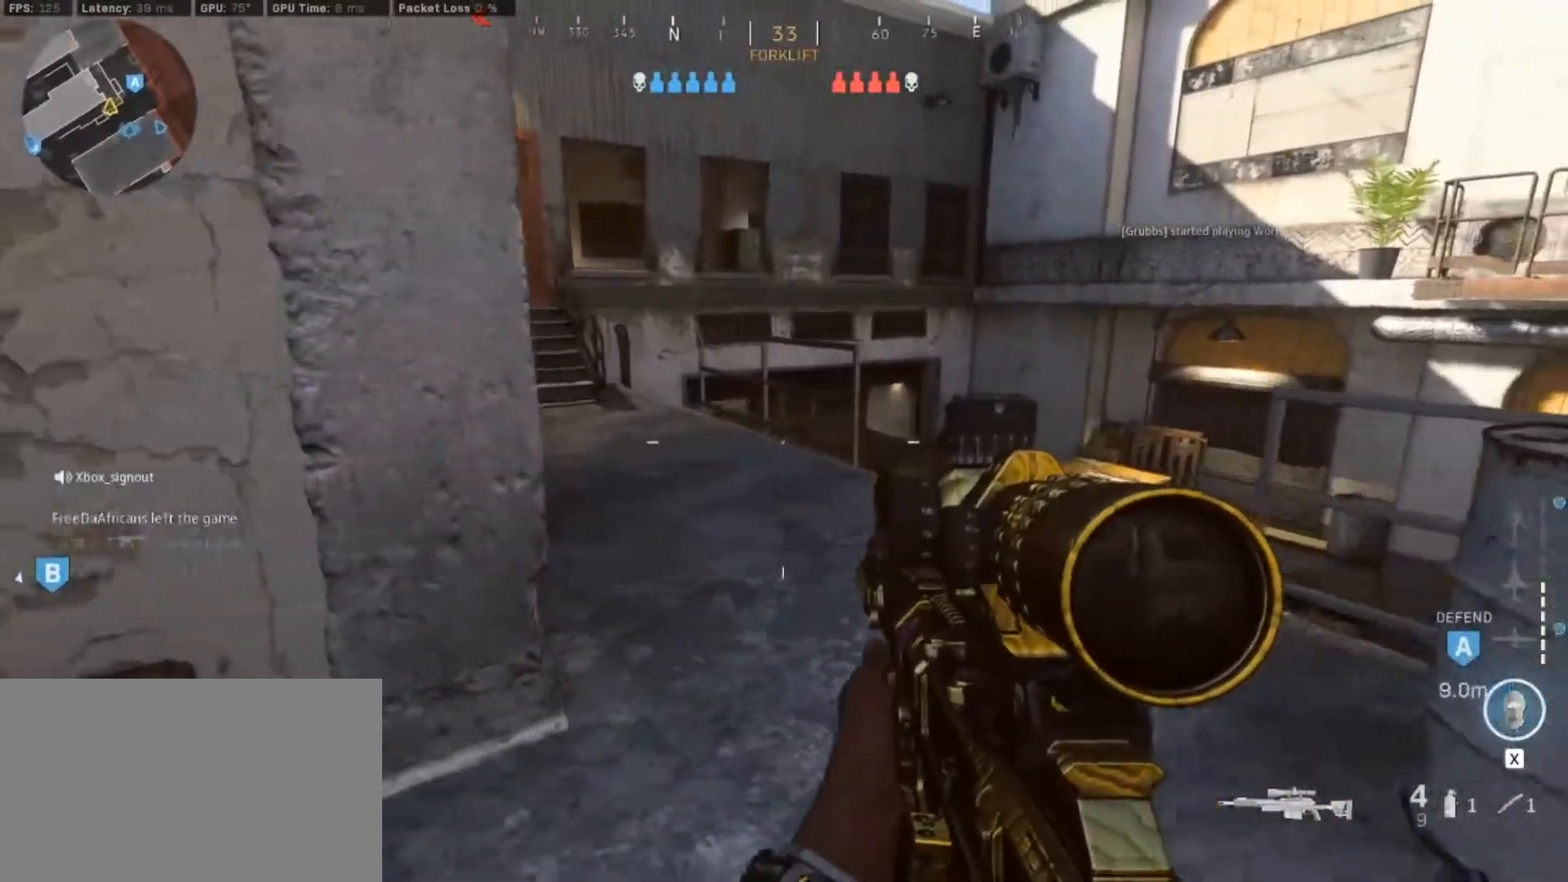
{"keys": ["a"], "mouse": [], "events": [[33, "a", "up"], [33, "d", "down"], [350, "a", "down"], [350, "d", "up"]]}
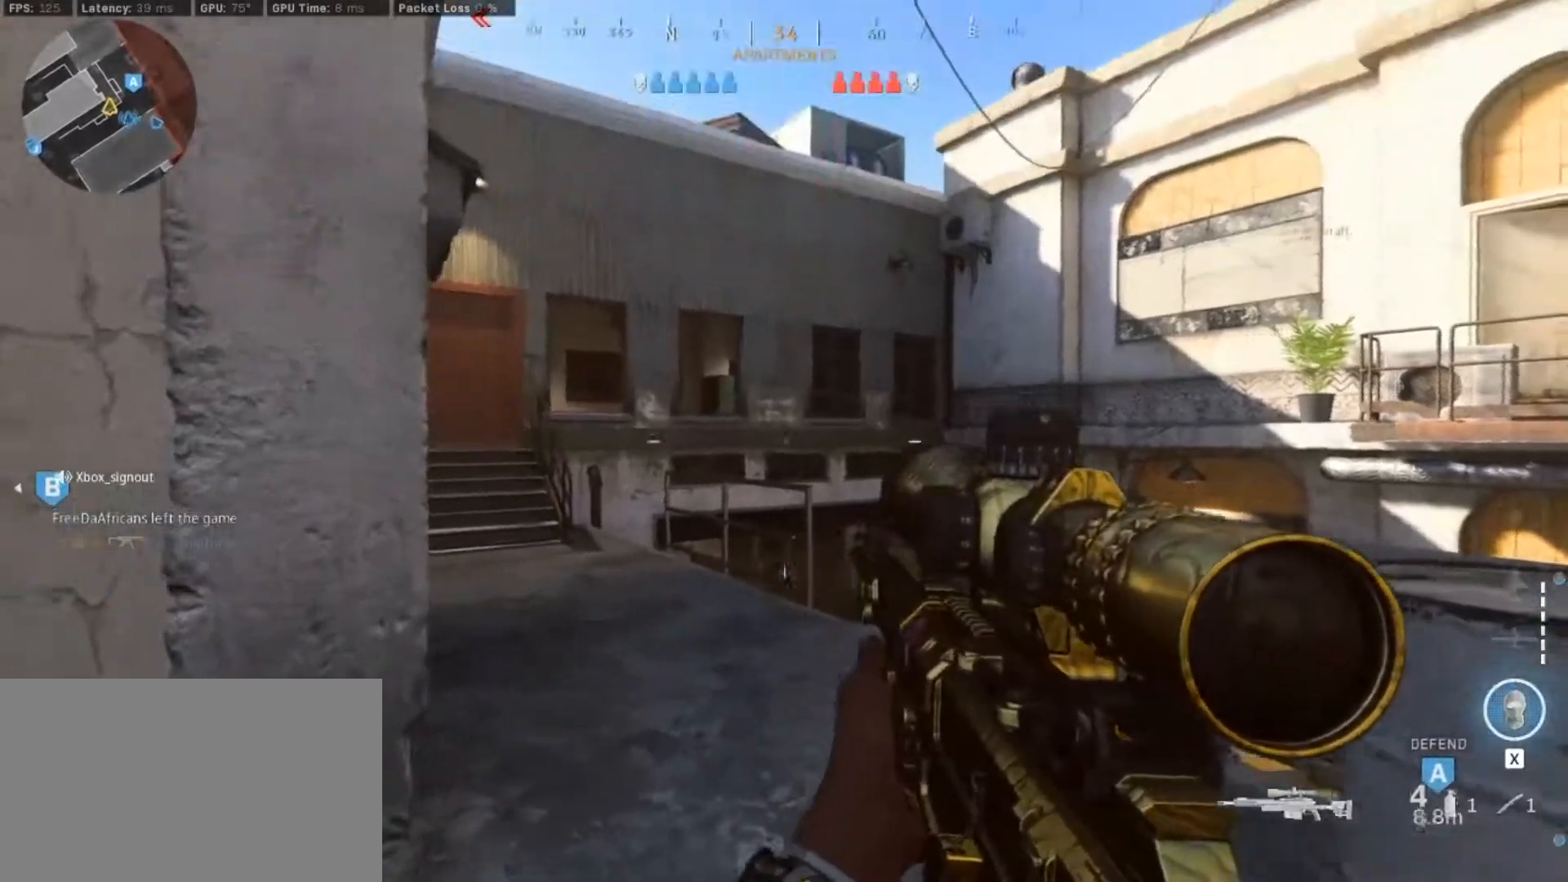
{"keys": [], "mouse": [], "events": [[283, "a", "up"]]}
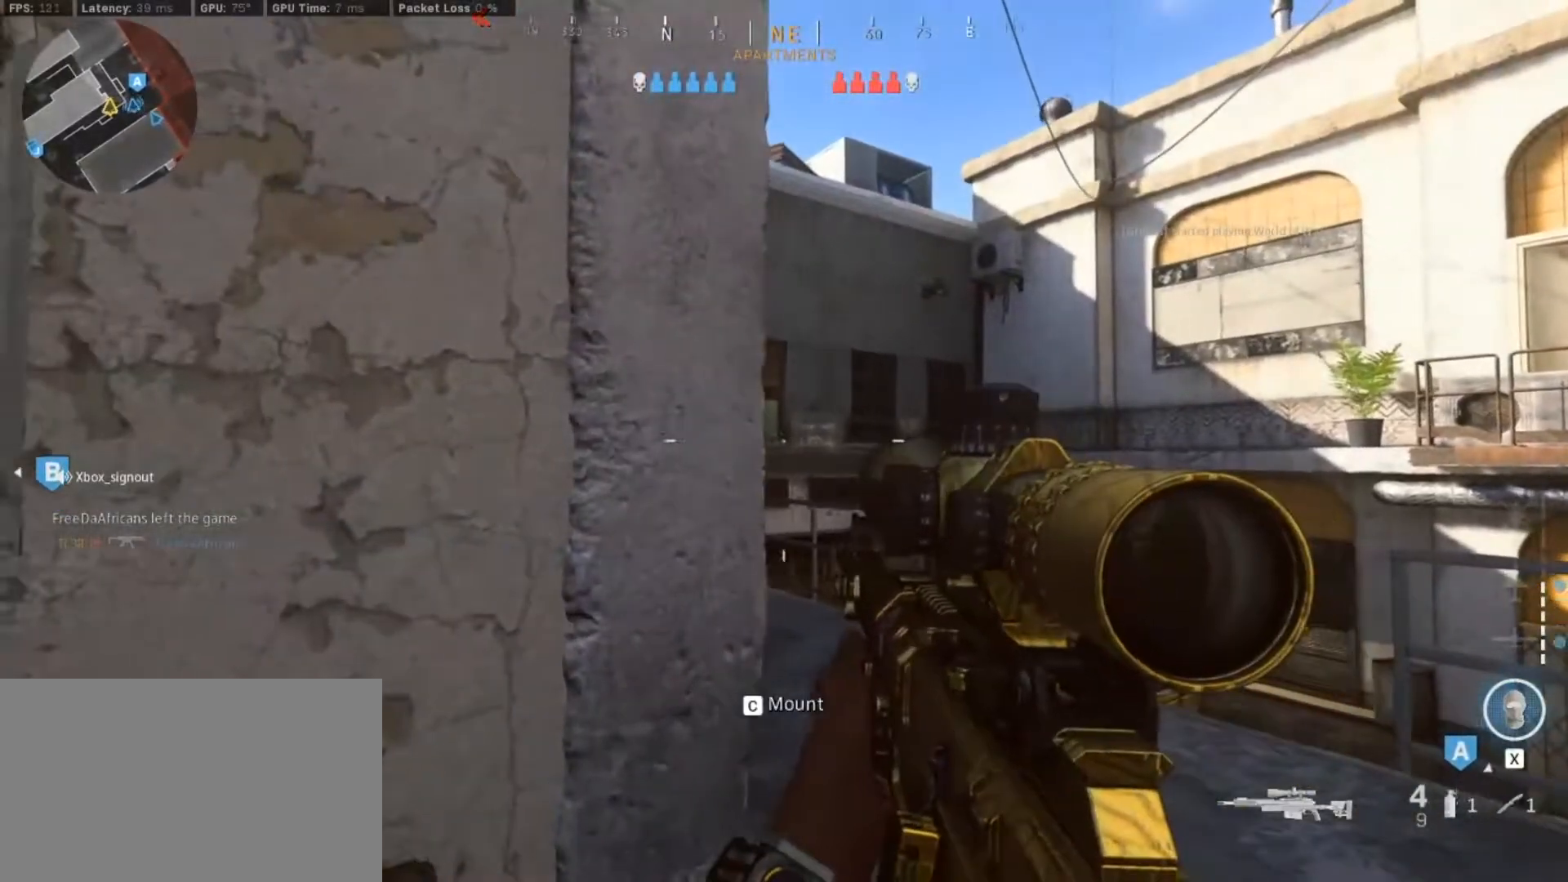
{"keys": ["d"], "mouse": [], "events": [[100, "d", "down"]]}
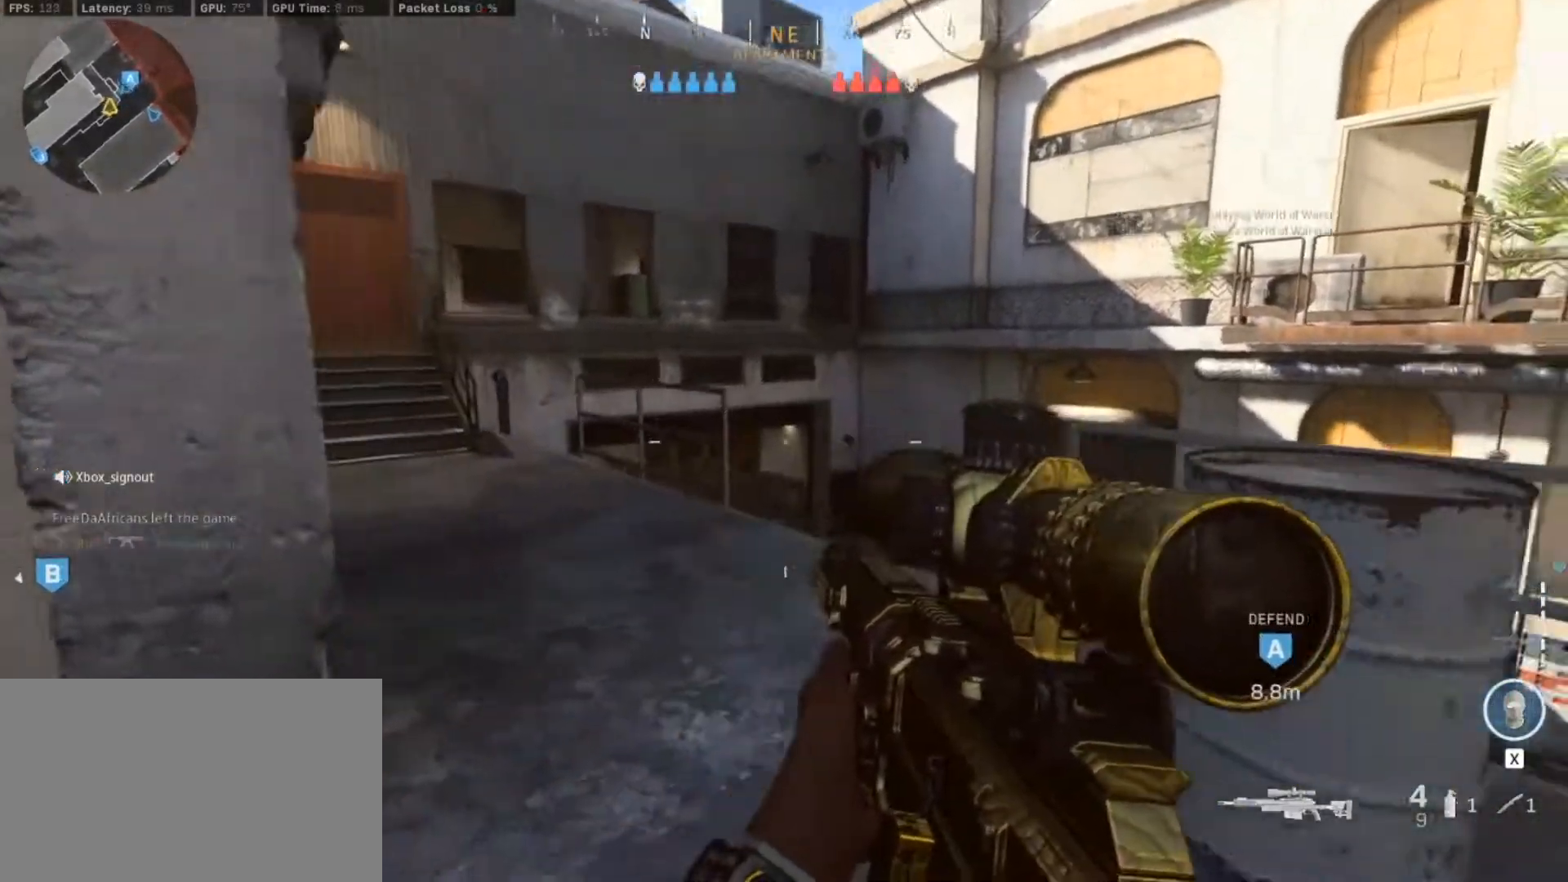
{"keys": ["d"], "mouse": [], "events": [[33, "w", "down"], [450, "w", "up"]]}
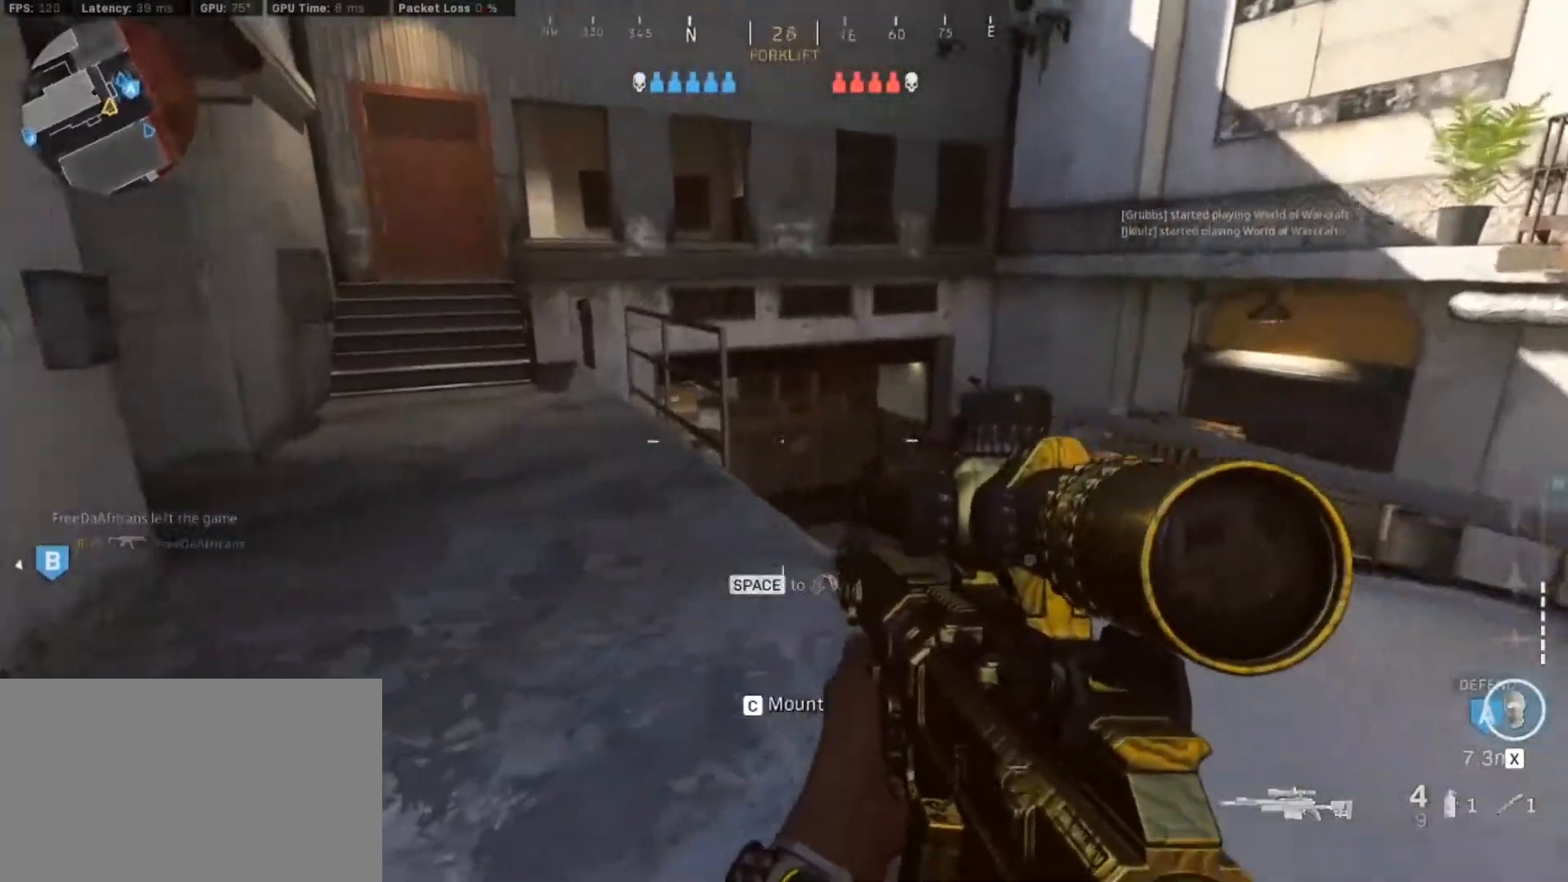
{"keys": ["a", "w"], "mouse": [], "events": [[83, "d", "up"], [233, "a", "down"], [233, "w", "down"]]}
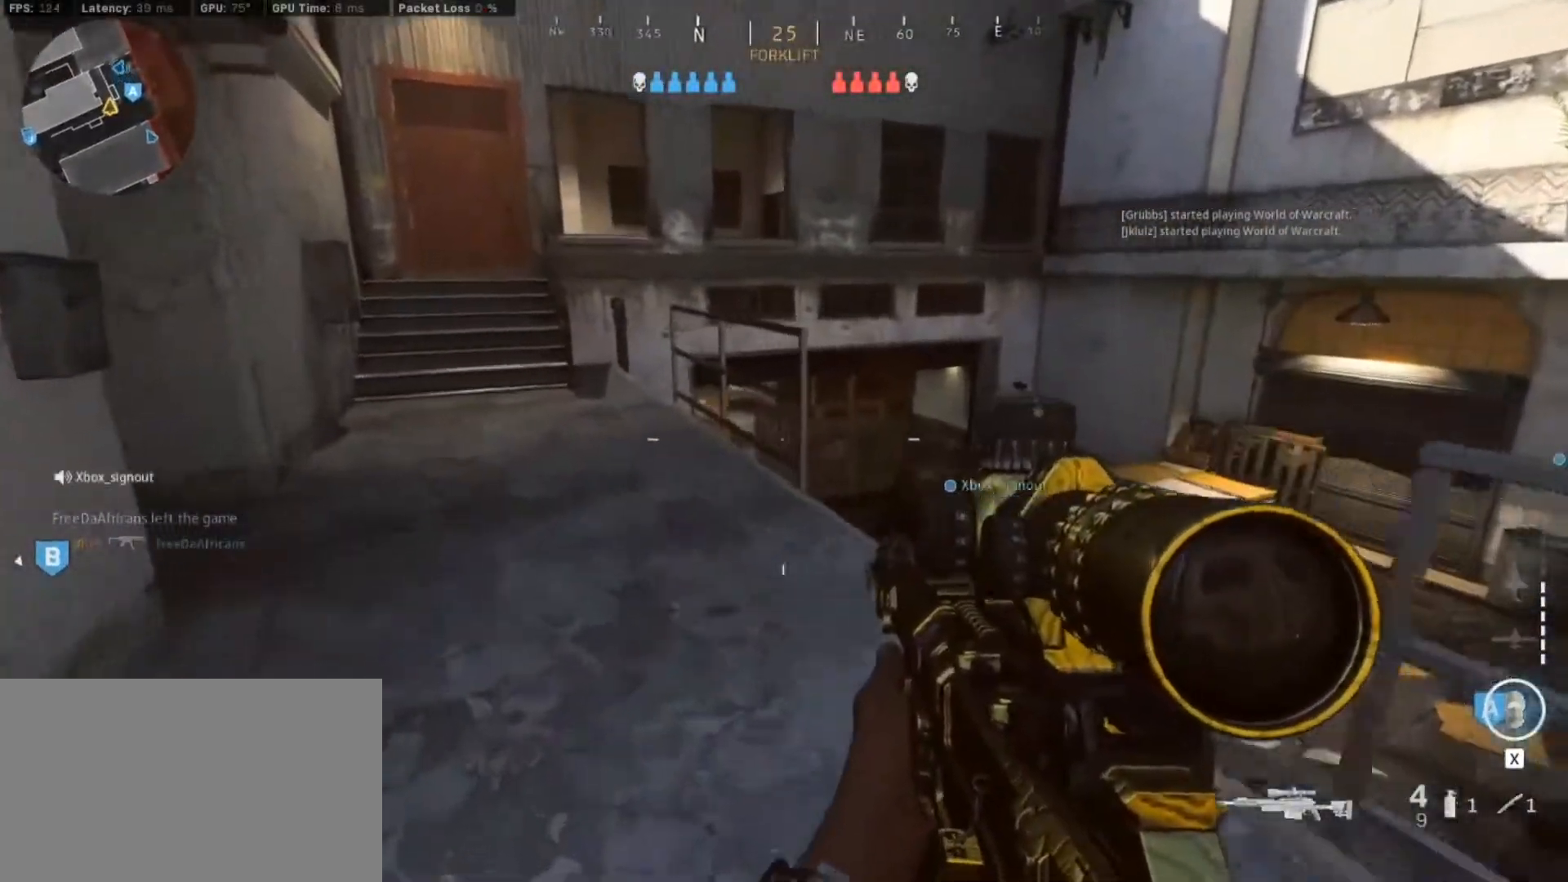
{"keys": ["a"], "mouse": [], "events": [[17, "shift", "down"], [200, "w", "up"], [300, "shift", "up"]]}
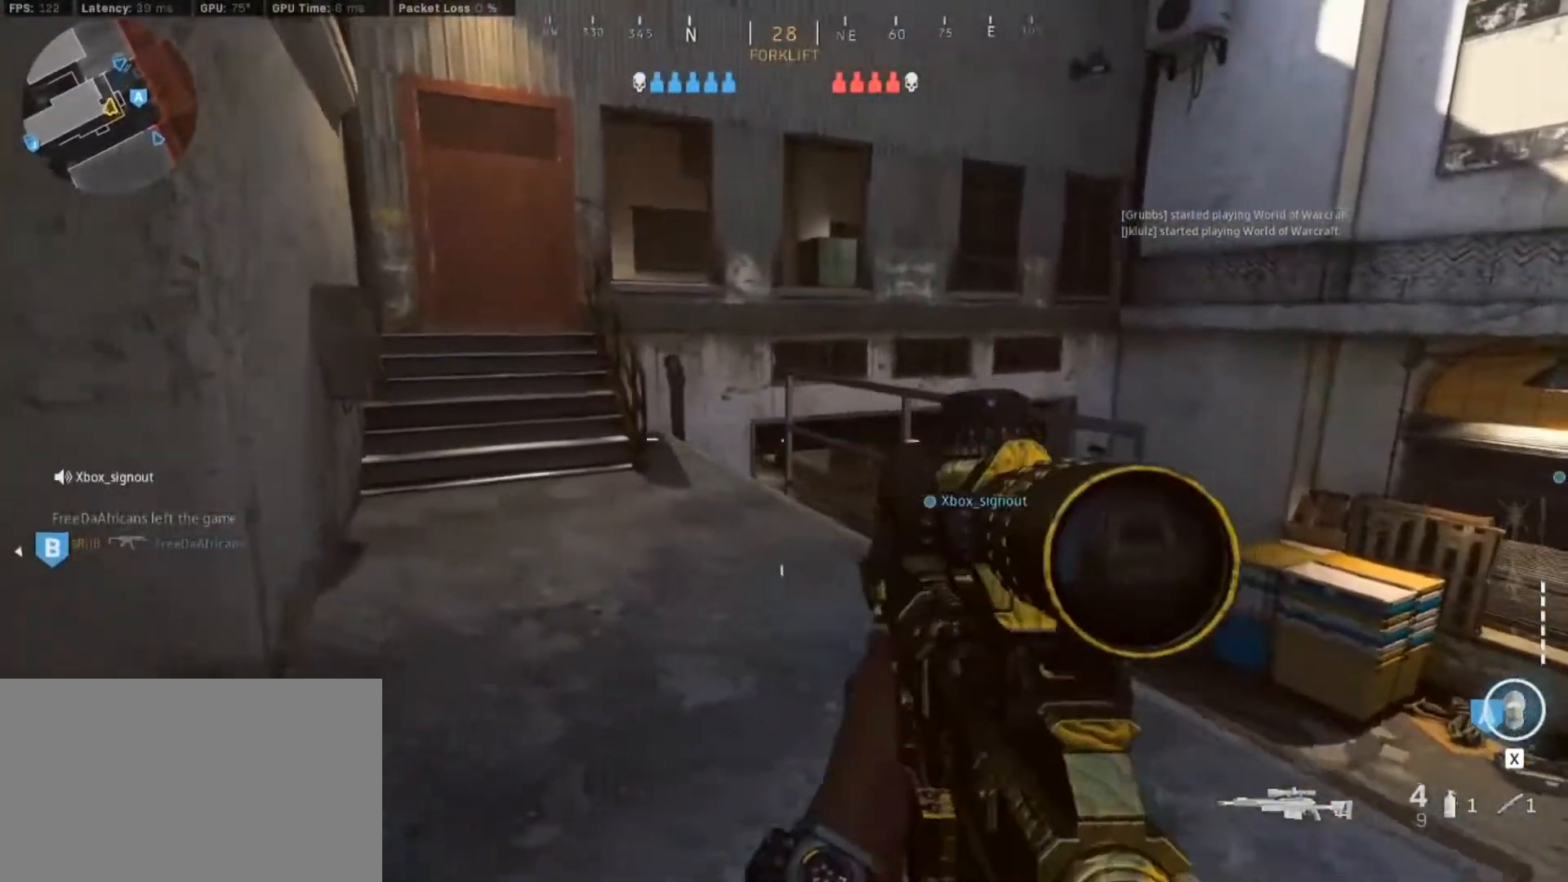
{"keys": [], "mouse": [], "events": [[500, "a", "up"]]}
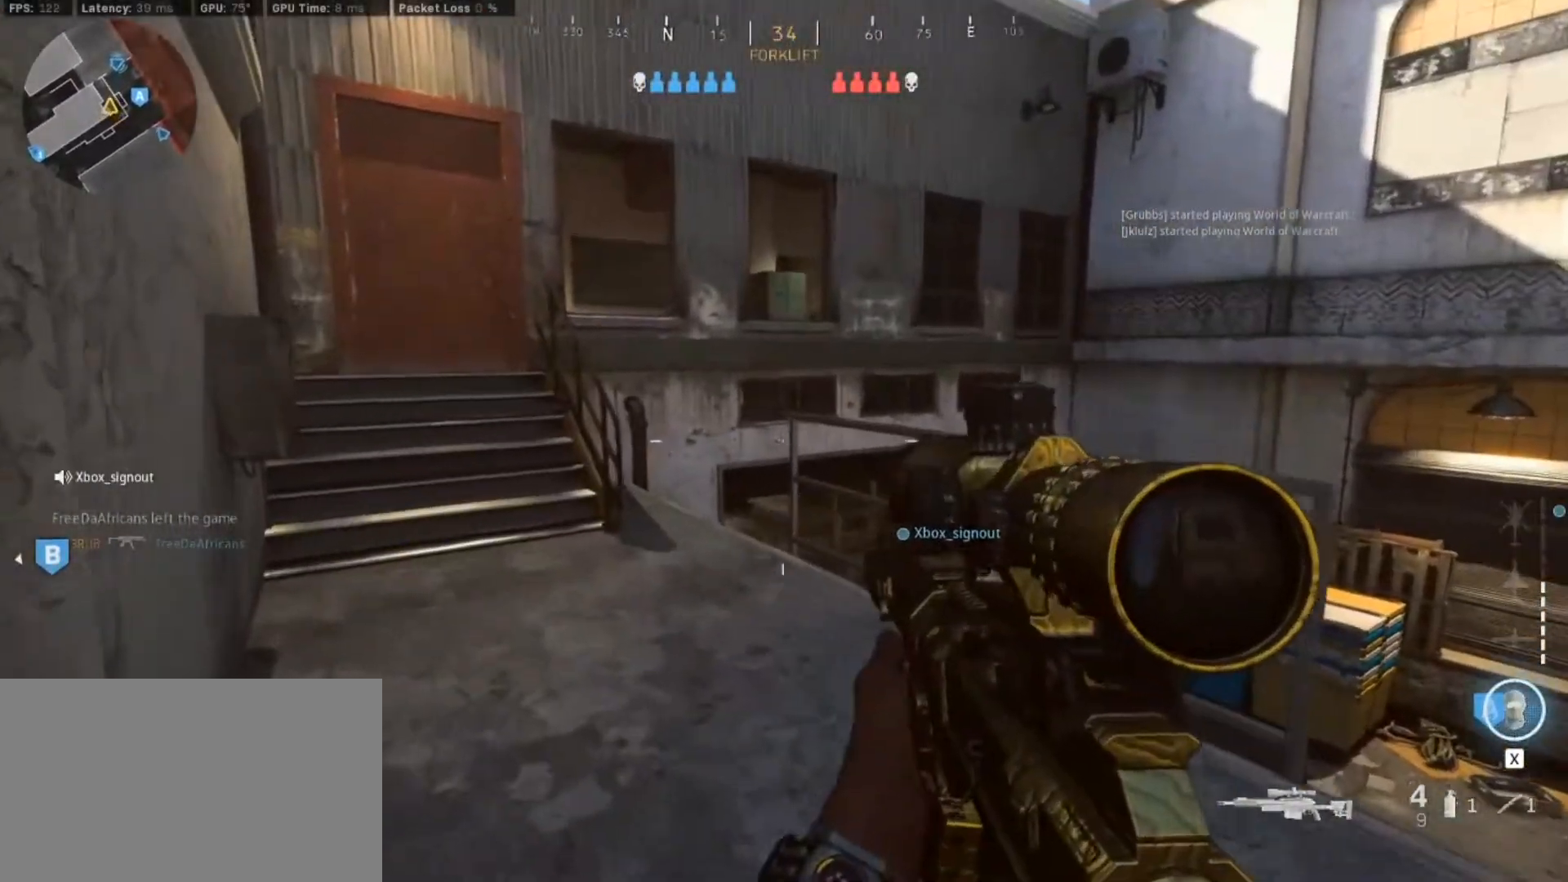
{"keys": [], "mouse": [], "events": [[50, "x", "down"], [283, "x", "up"]]}
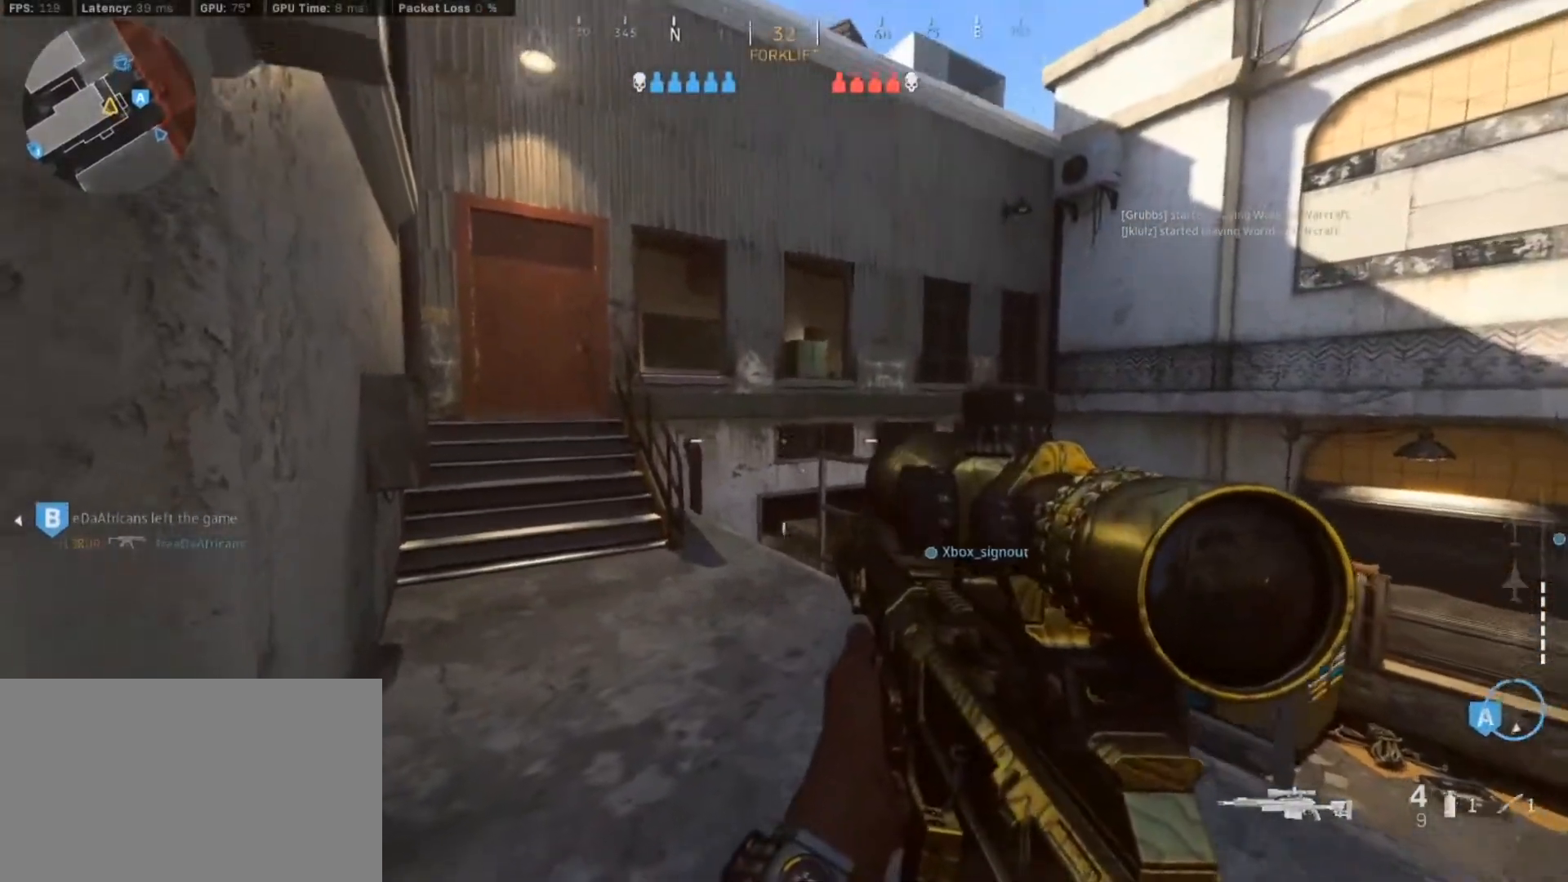
{"keys": ["s"], "mouse": ["right"], "events": [[17, "d", "down"], [333, "s", "down"], [383, "d", "up"], [383, "mouse_right", "down"]]}
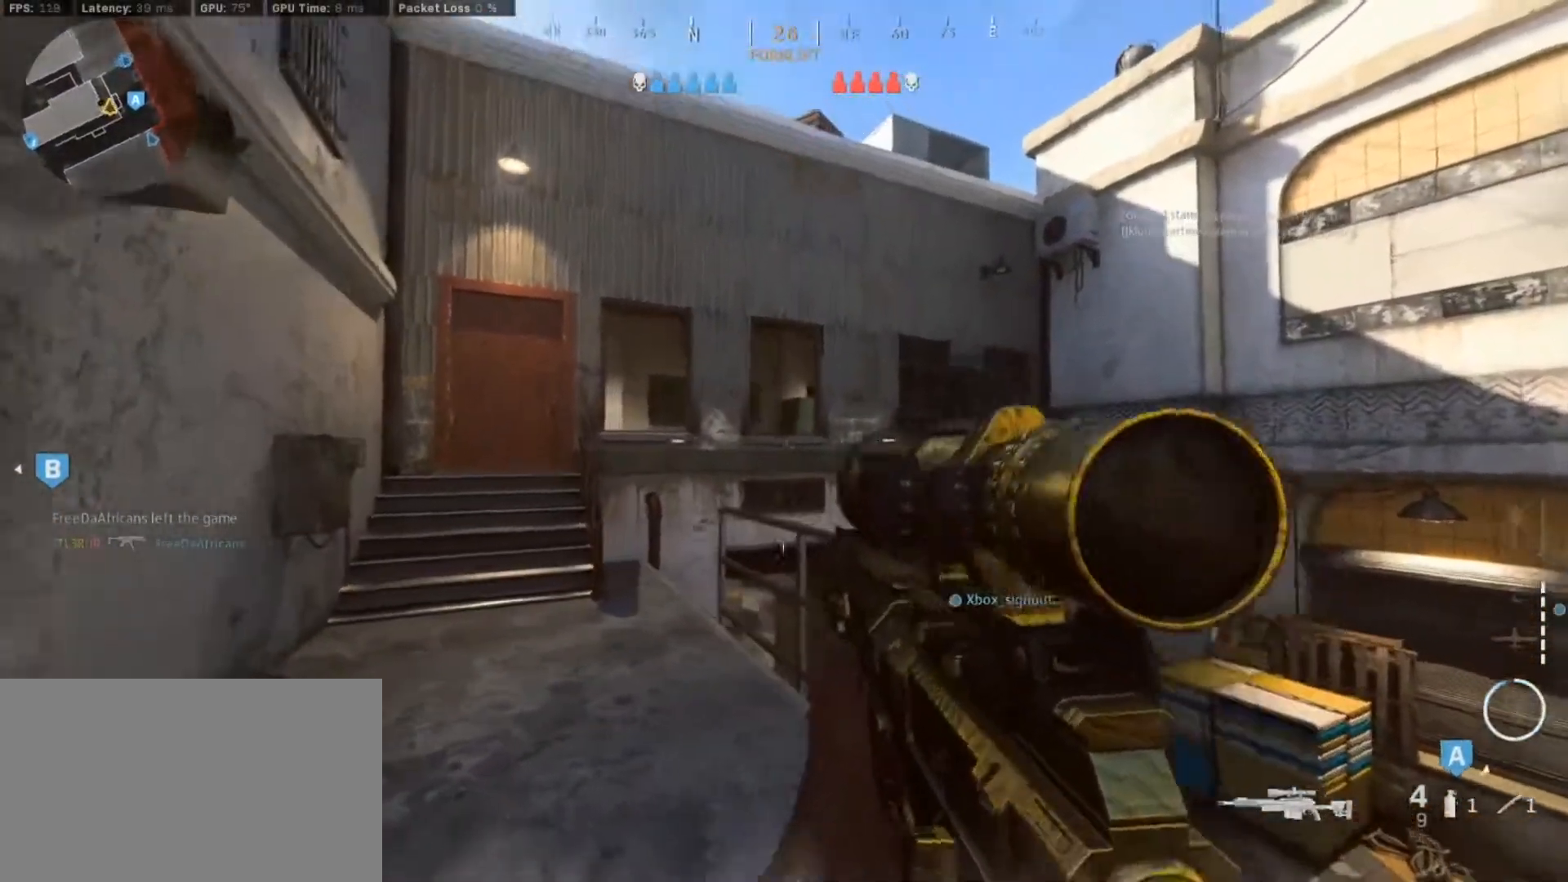
{"keys": ["a", "s"], "mouse": ["right"], "events": [[317, "a", "down"]]}
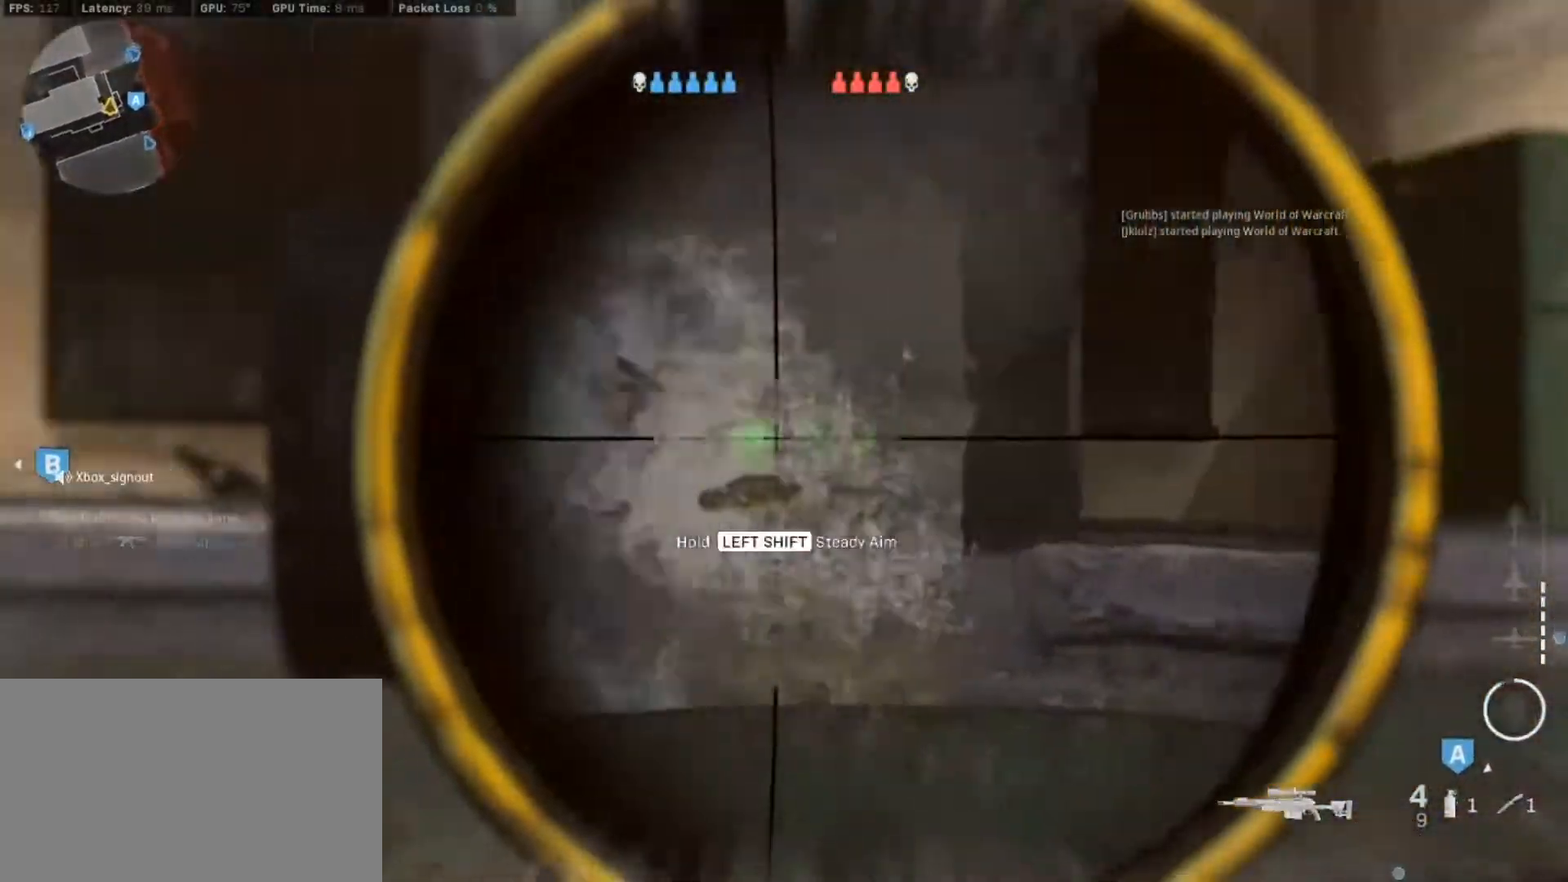
{"keys": ["a", "s"], "mouse": ["right"], "events": []}
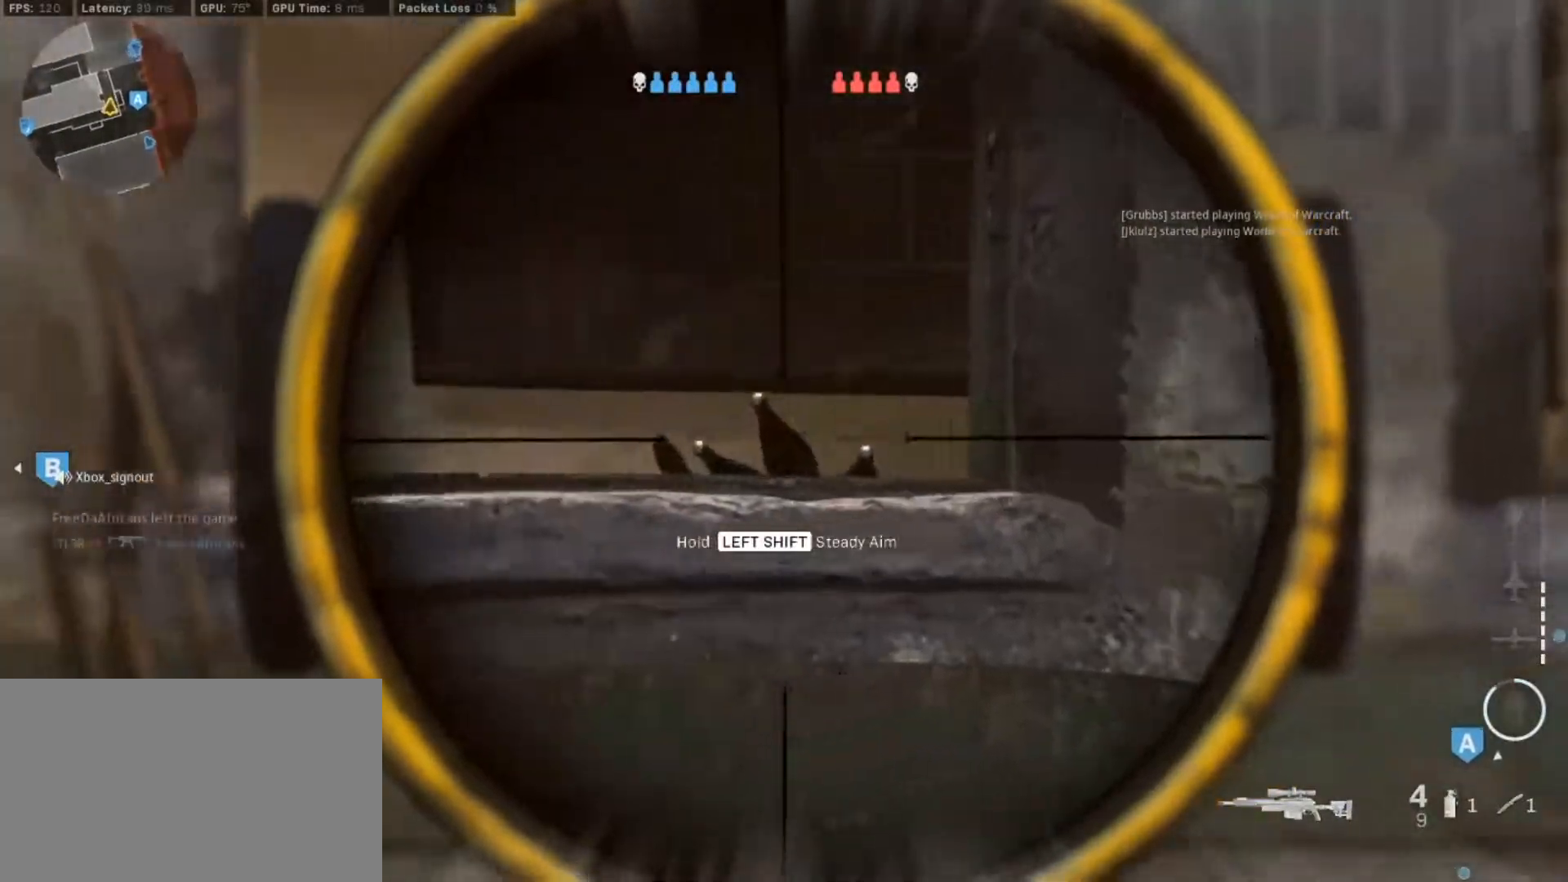
{"keys": ["d", "s"], "mouse": ["left", "right"], "events": [[333, "a", "up"], [383, "d", "down"], [483, "mouse_left", "down"]]}
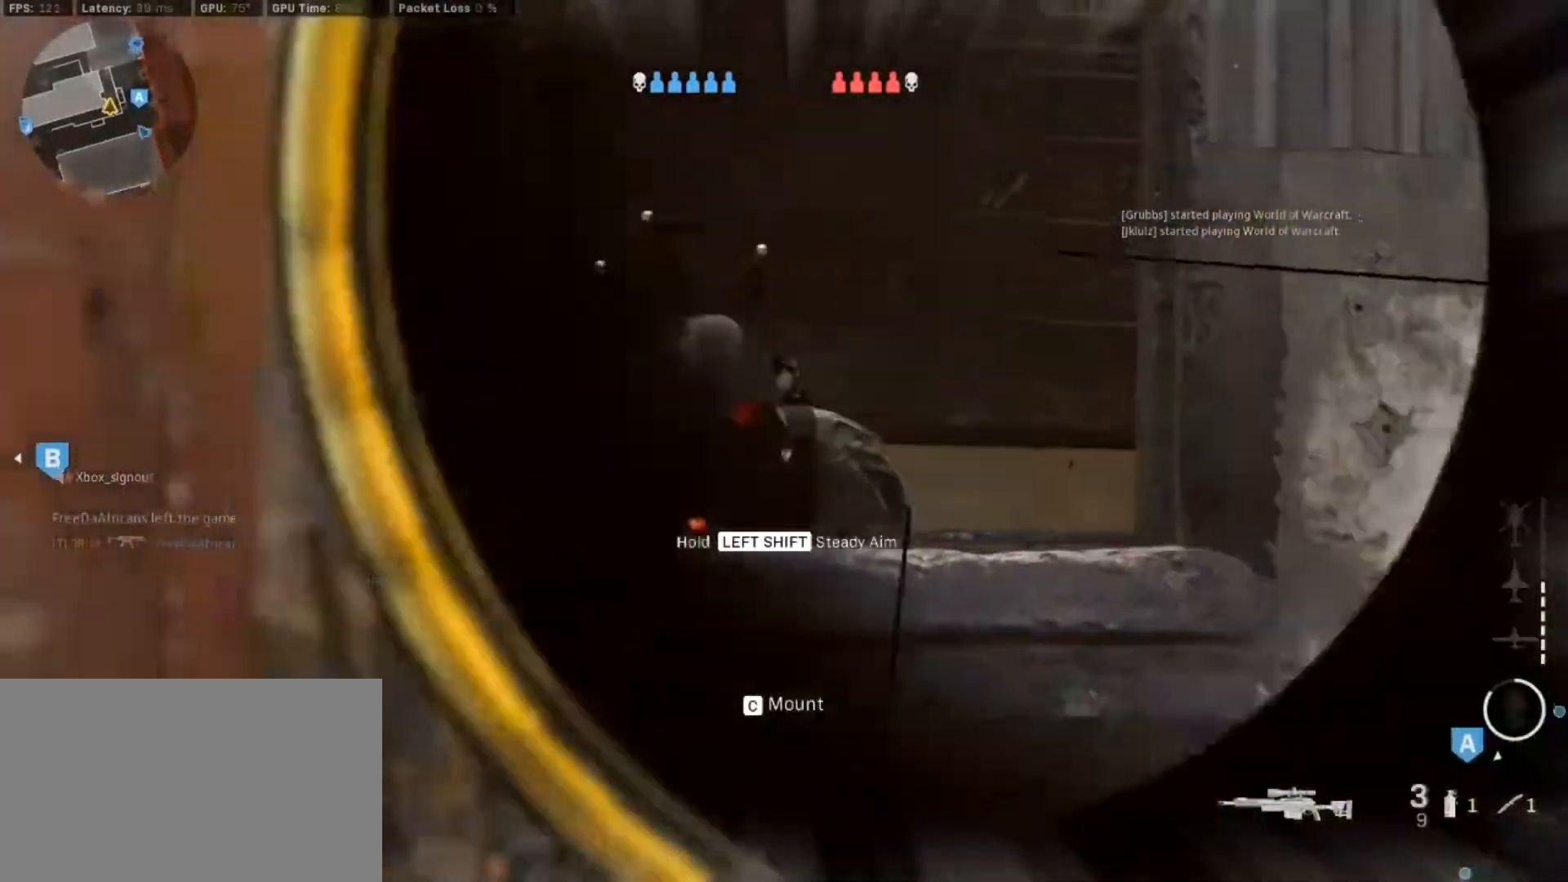
{"keys": ["a", "w"], "mouse": [], "events": [[67, "mouse_left", "up"], [67, "mouse_right", "up"], [167, "a", "down"], [217, "d", "up"], [217, "s", "up"], [400, "w", "down"]]}
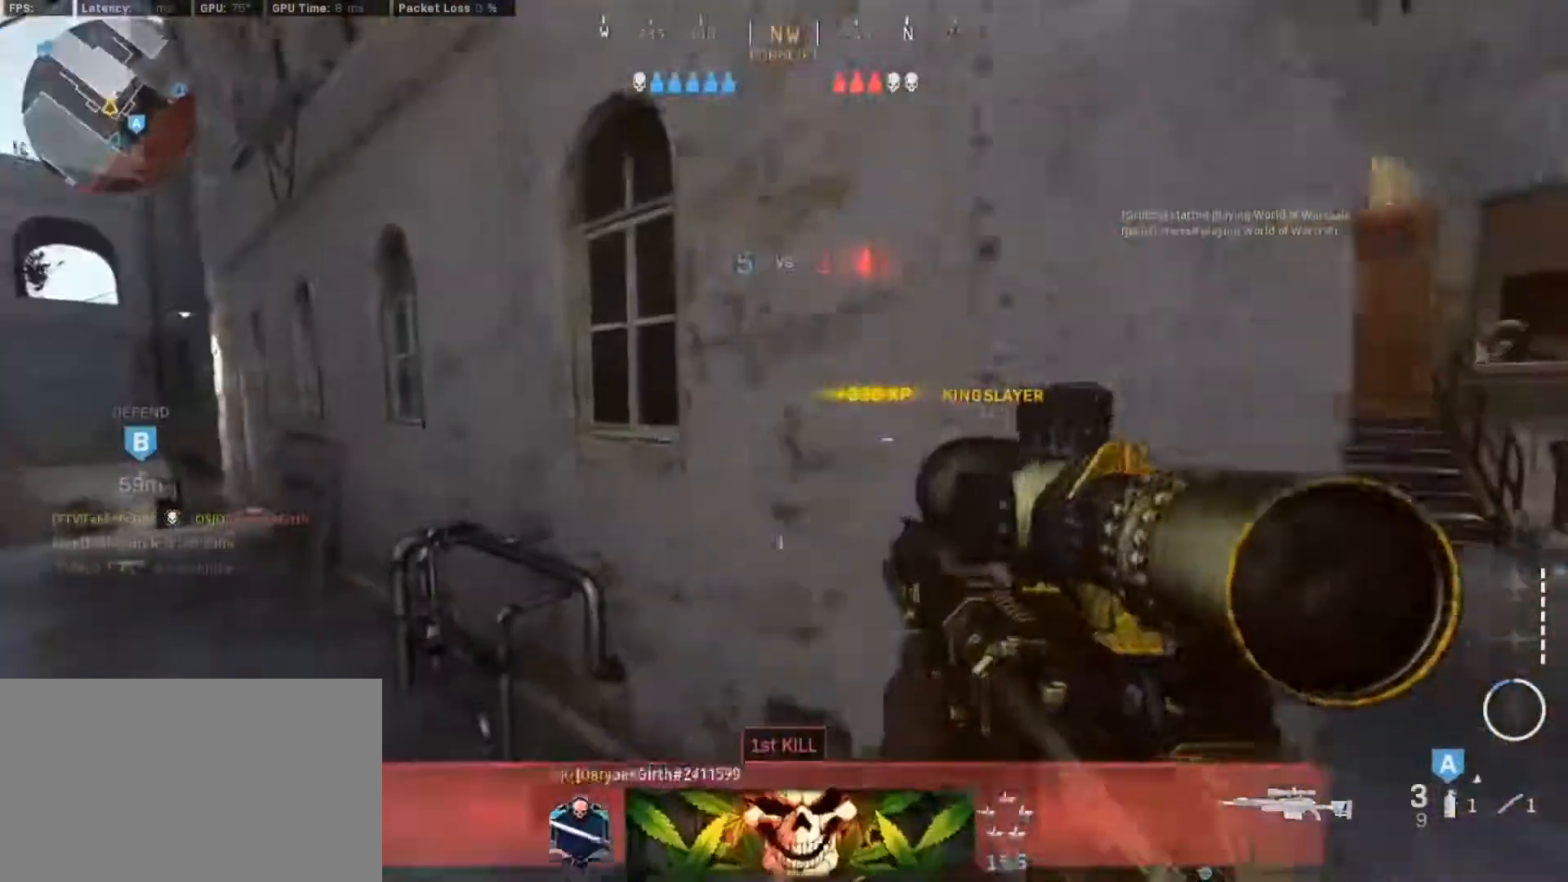
{"keys": ["a", "space"], "mouse": [], "events": [[50, "shift", "down"], [233, "a", "up"], [233, "shift", "up"], [367, "space", "down"], [417, "w", "up"], [467, "a", "down"]]}
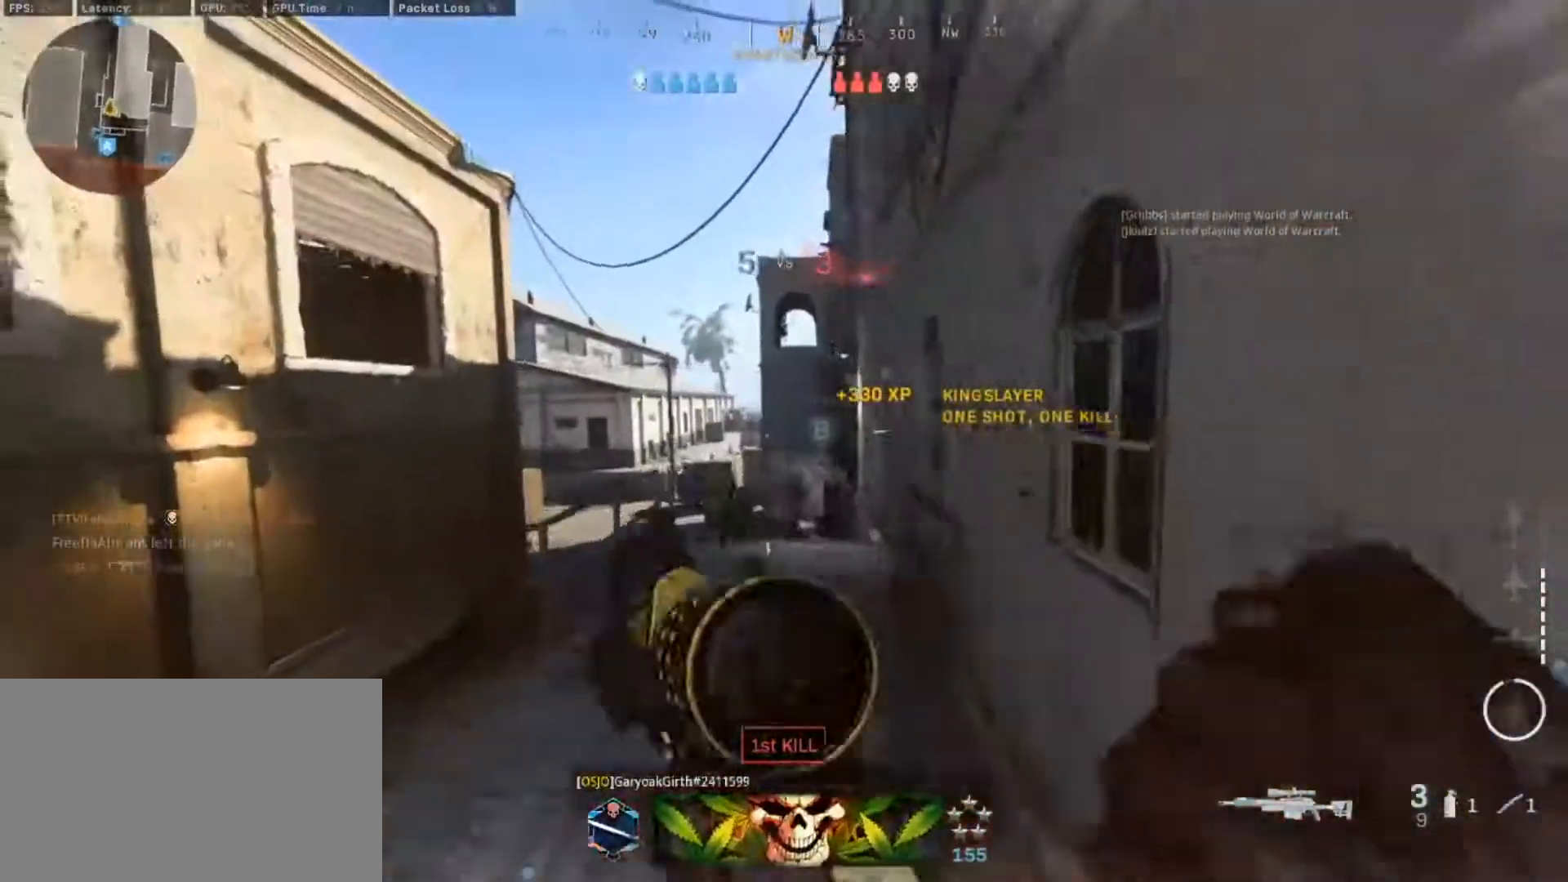
{"keys": ["w"], "mouse": [], "events": [[17, "space", "up"], [100, "w", "down"], [150, "a", "up"]]}
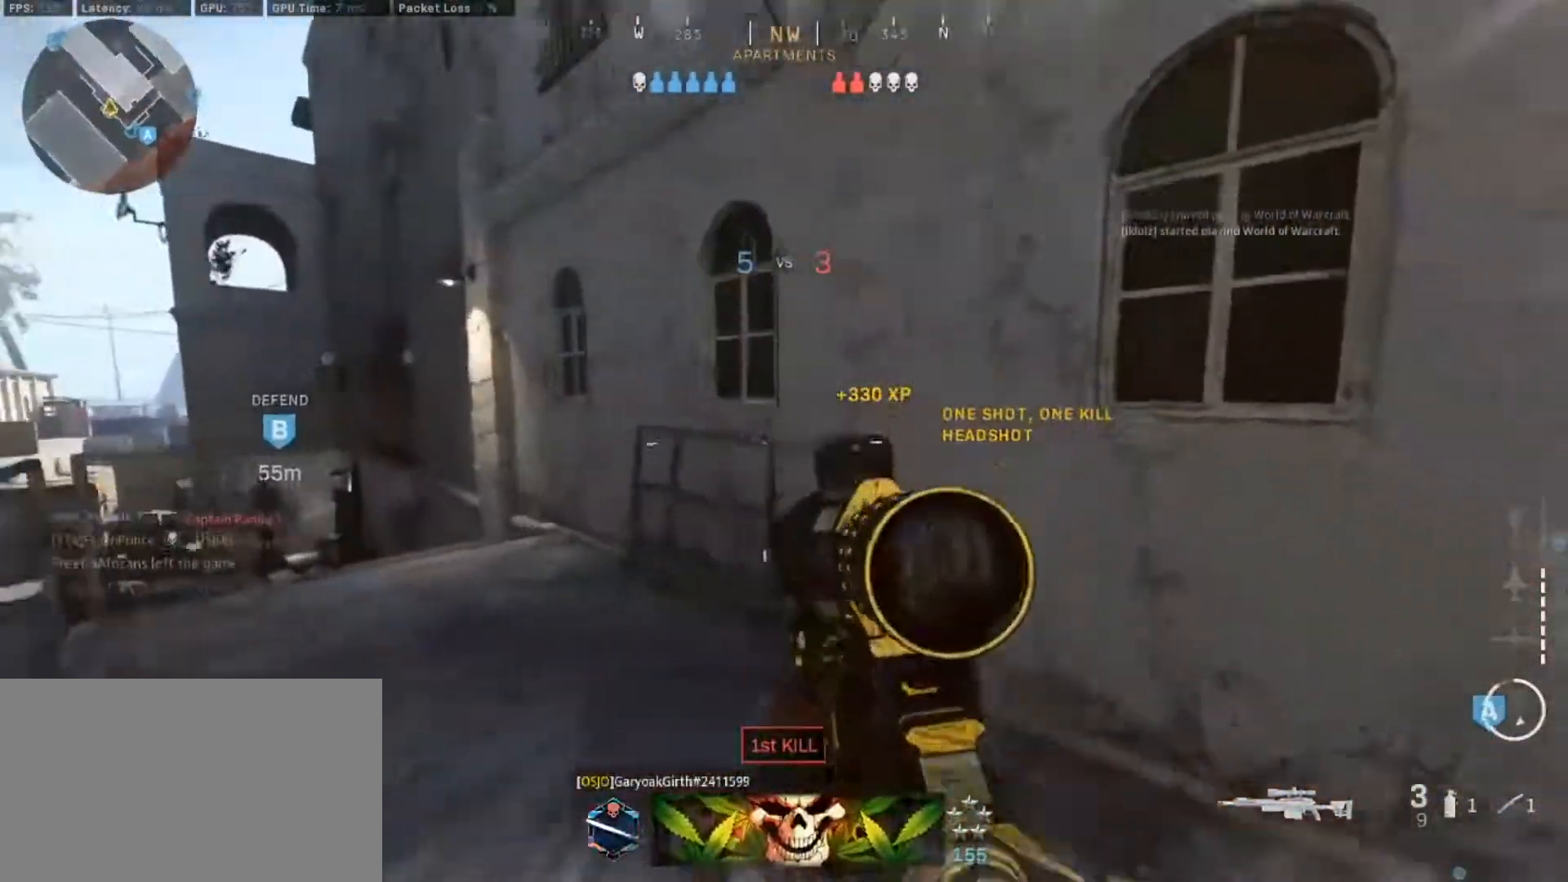
{"keys": ["a"], "mouse": [], "events": [[67, "a", "down"], [400, "w", "up"], [450, "mouse_wheel", "down"], [500, "mouse_wheel", "up"]]}
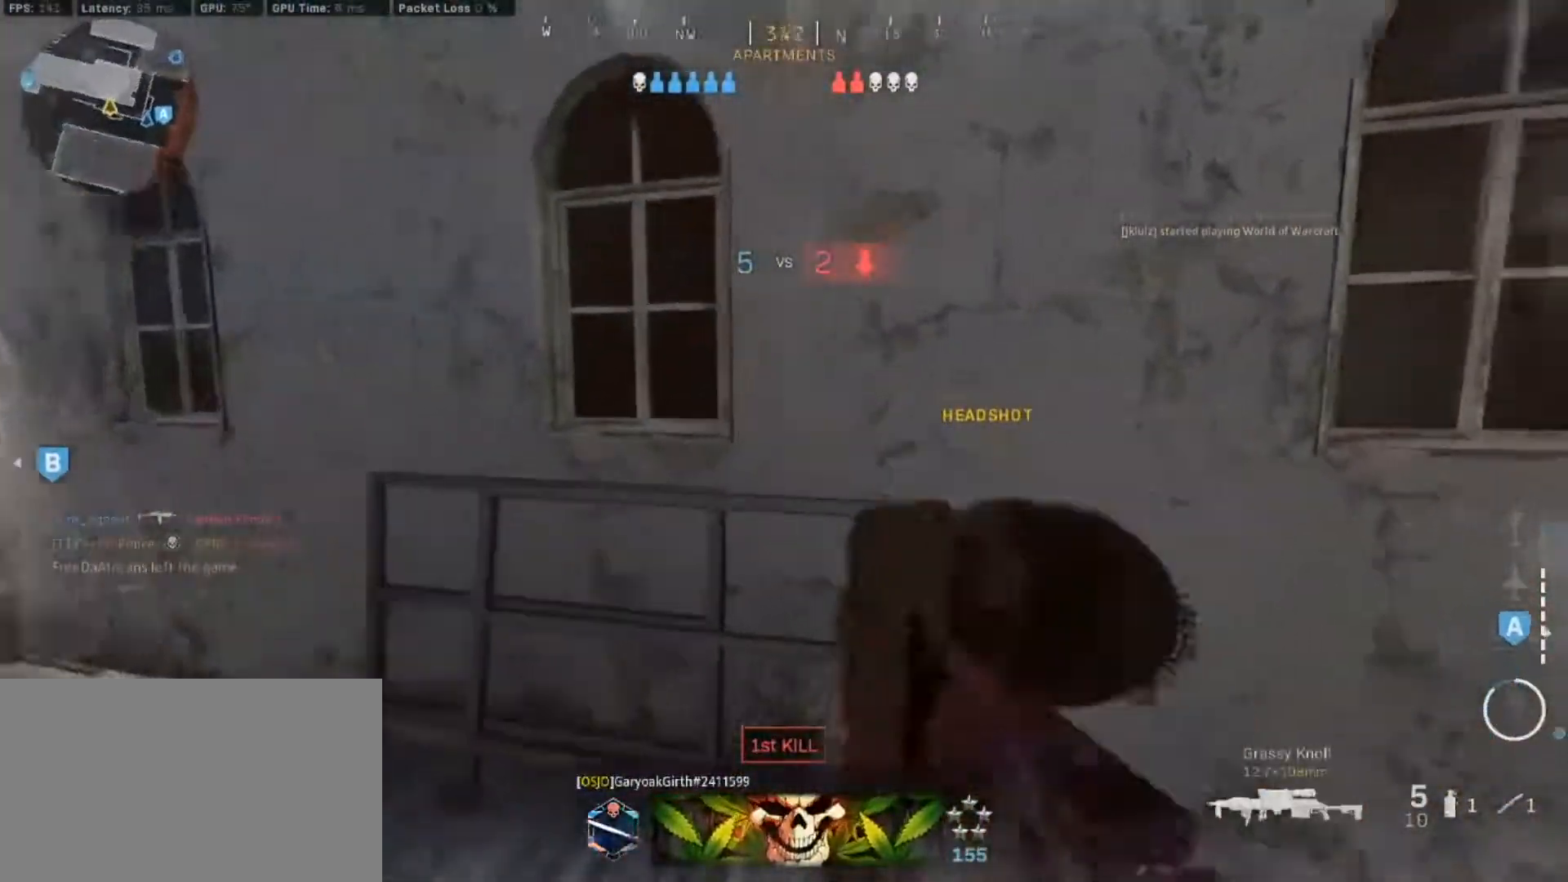
{"keys": ["a", "r"], "mouse": [], "events": [[183, "w", "down"], [417, "r", "down"], [467, "w", "up"]]}
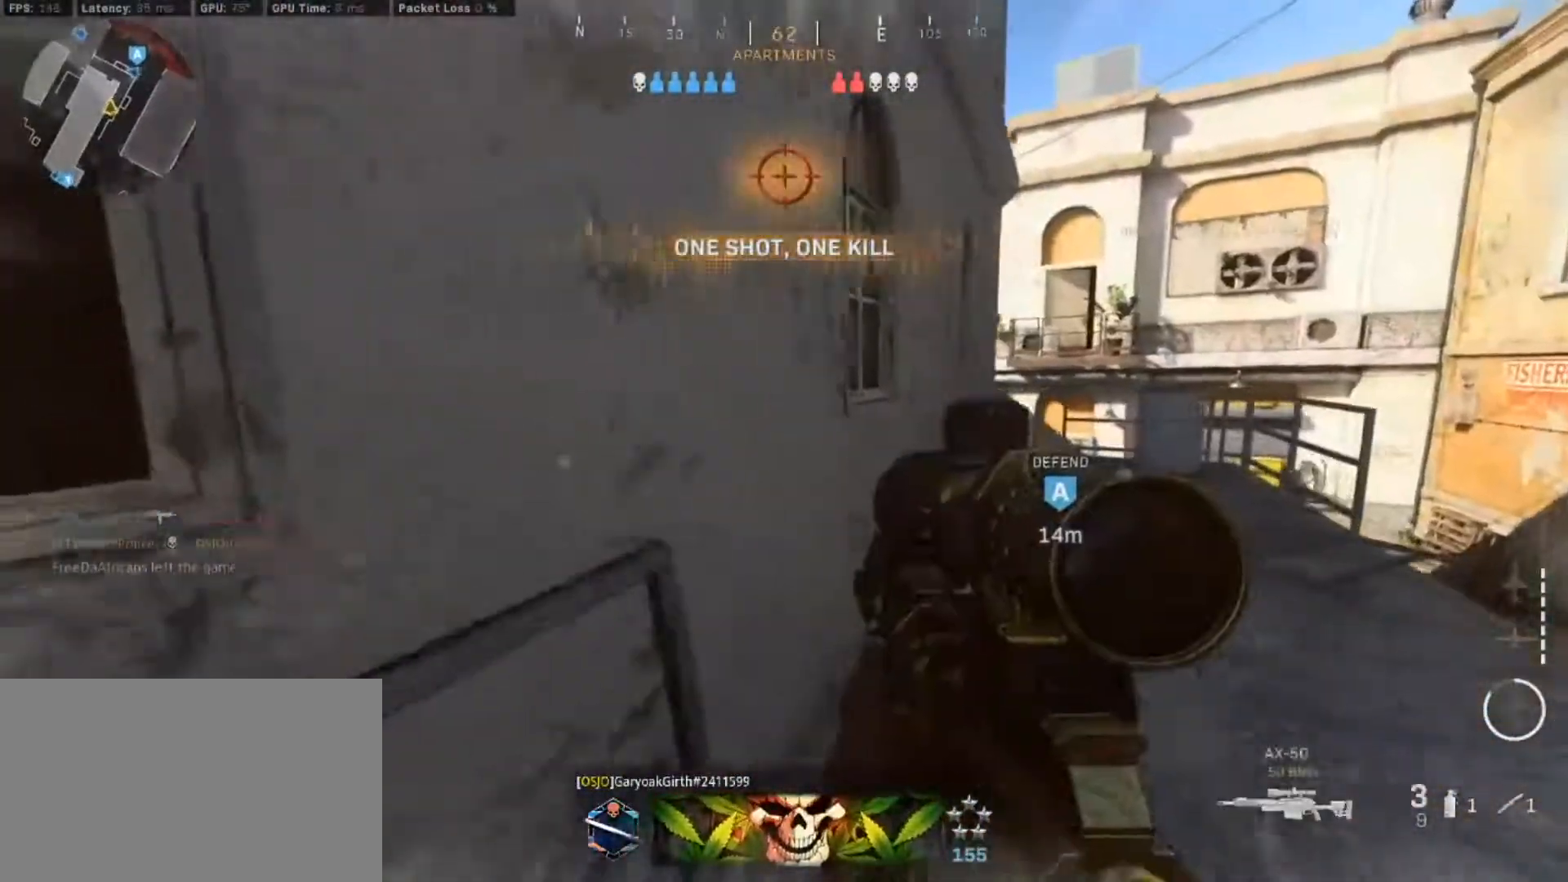
{"keys": ["d", "s"], "mouse": [], "events": [[17, "a", "up"], [67, "r", "up"], [250, "s", "down"], [333, "d", "down"]]}
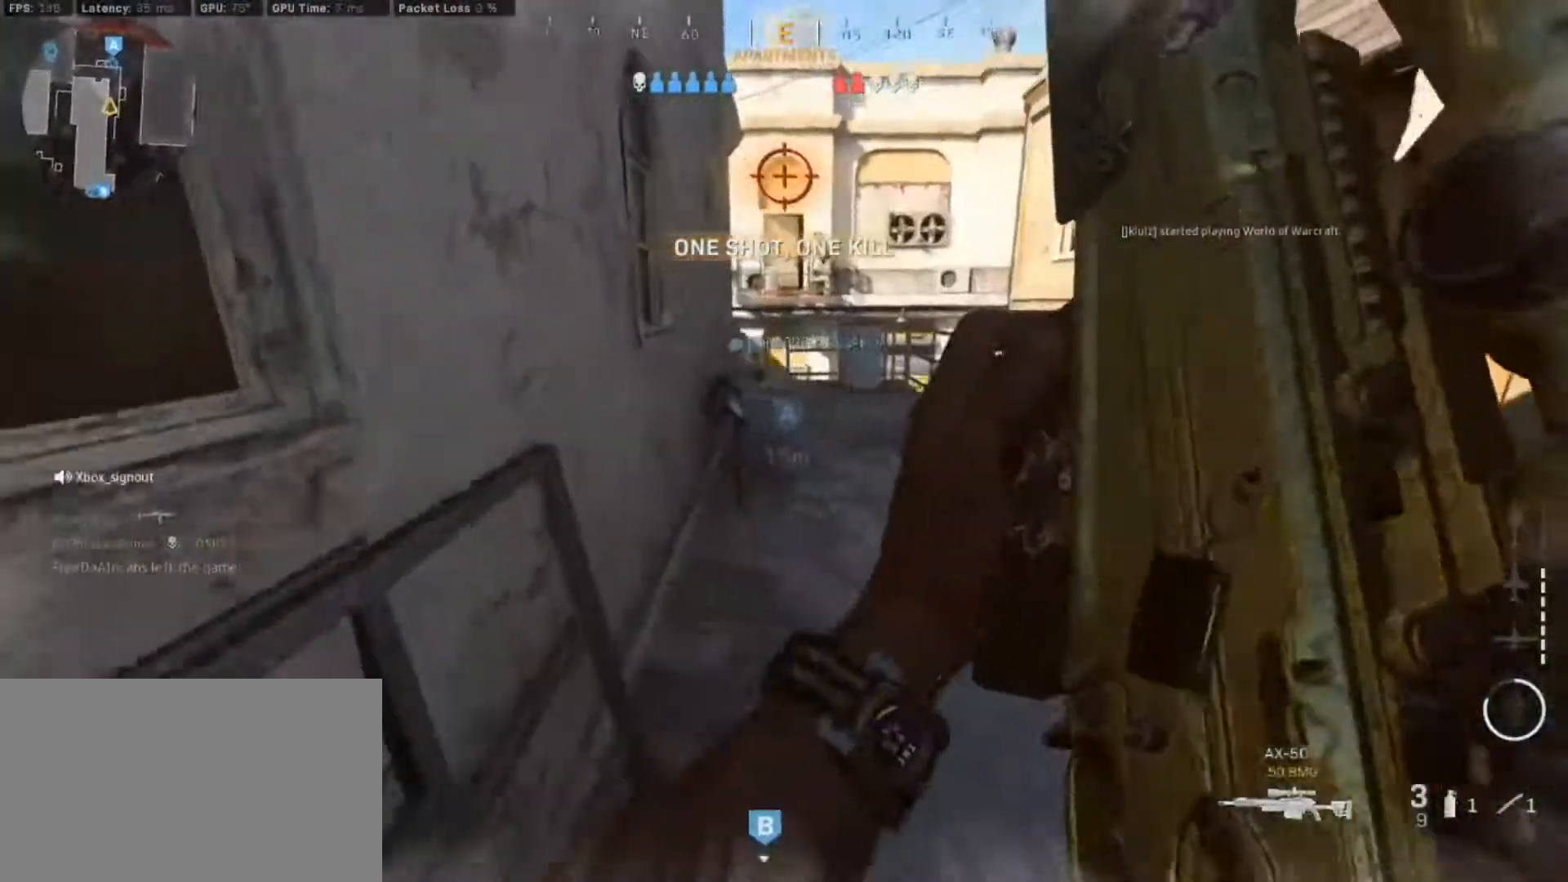
{"keys": [], "mouse": [], "events": [[450, "s", "up"], [500, "d", "up"]]}
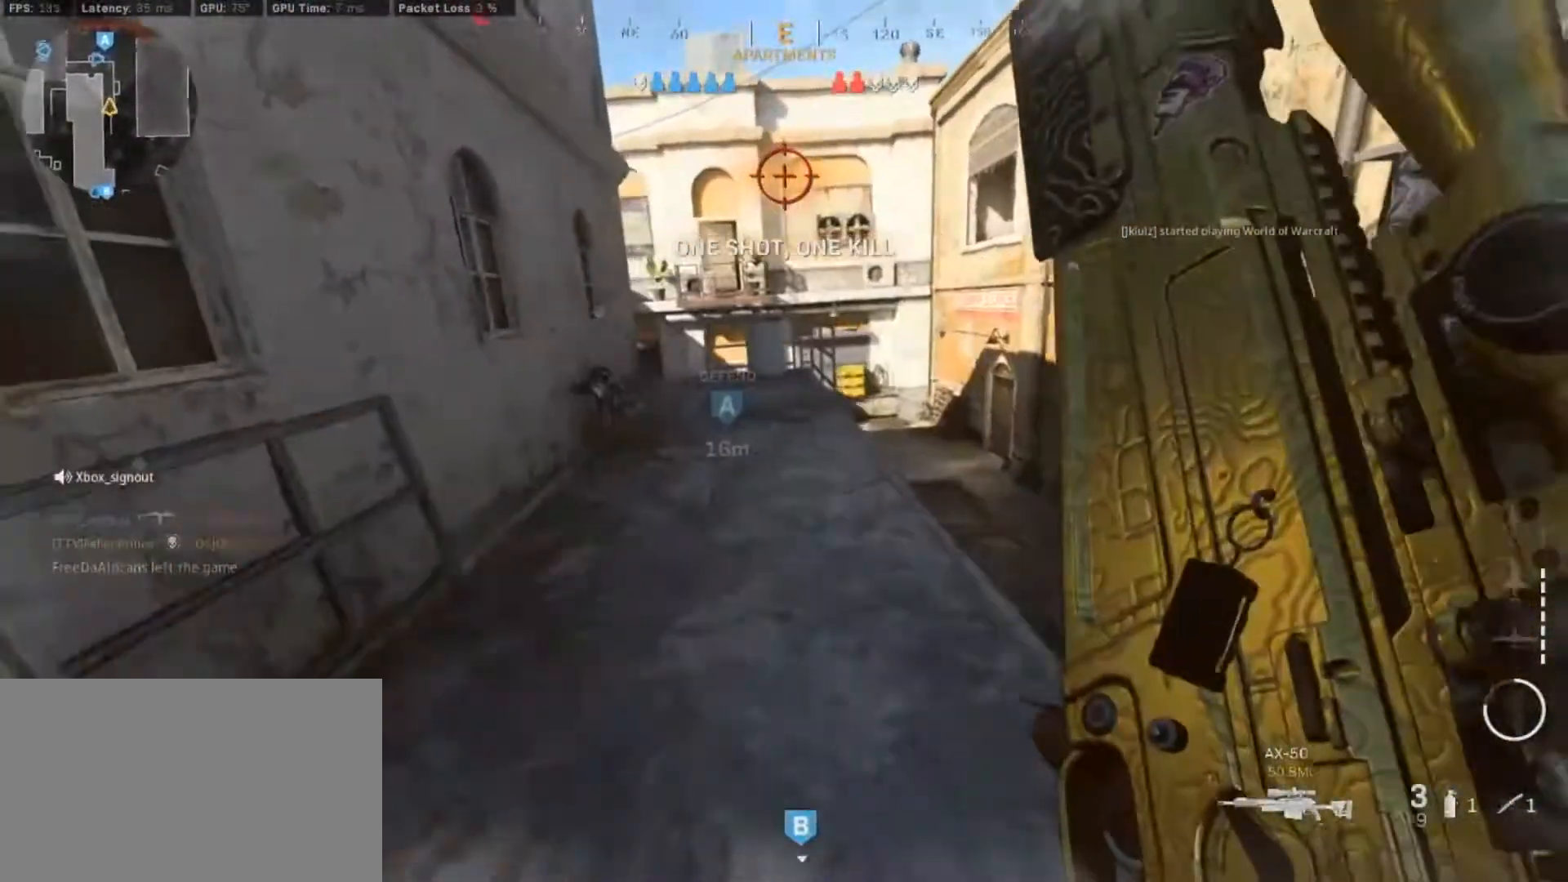
{"keys": ["w"], "mouse": [], "events": [[183, "w", "down"]]}
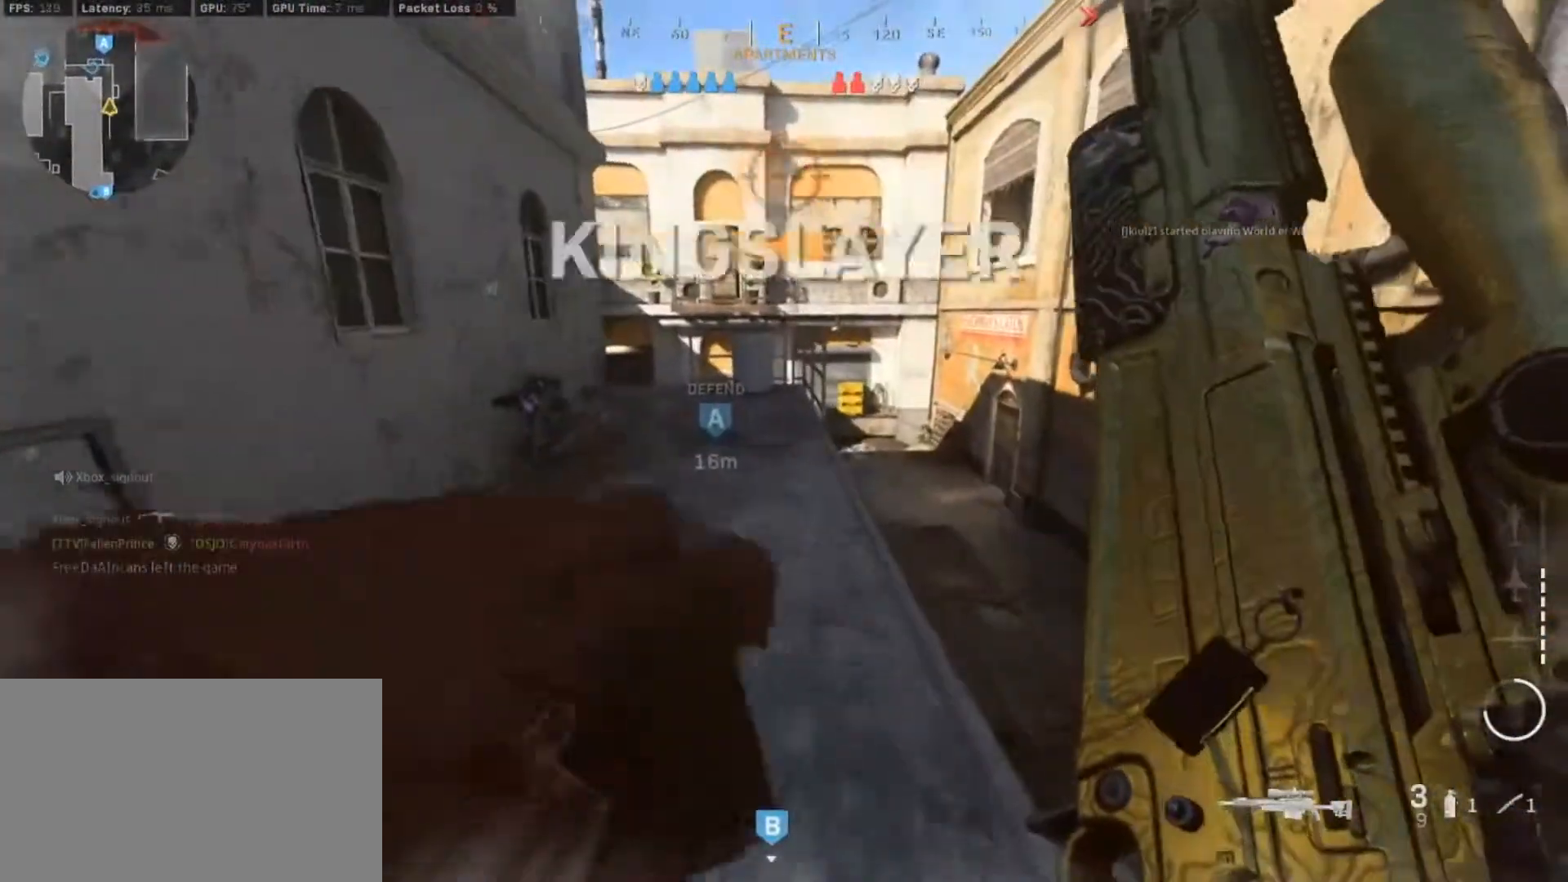
{"keys": ["w"], "mouse": [], "events": []}